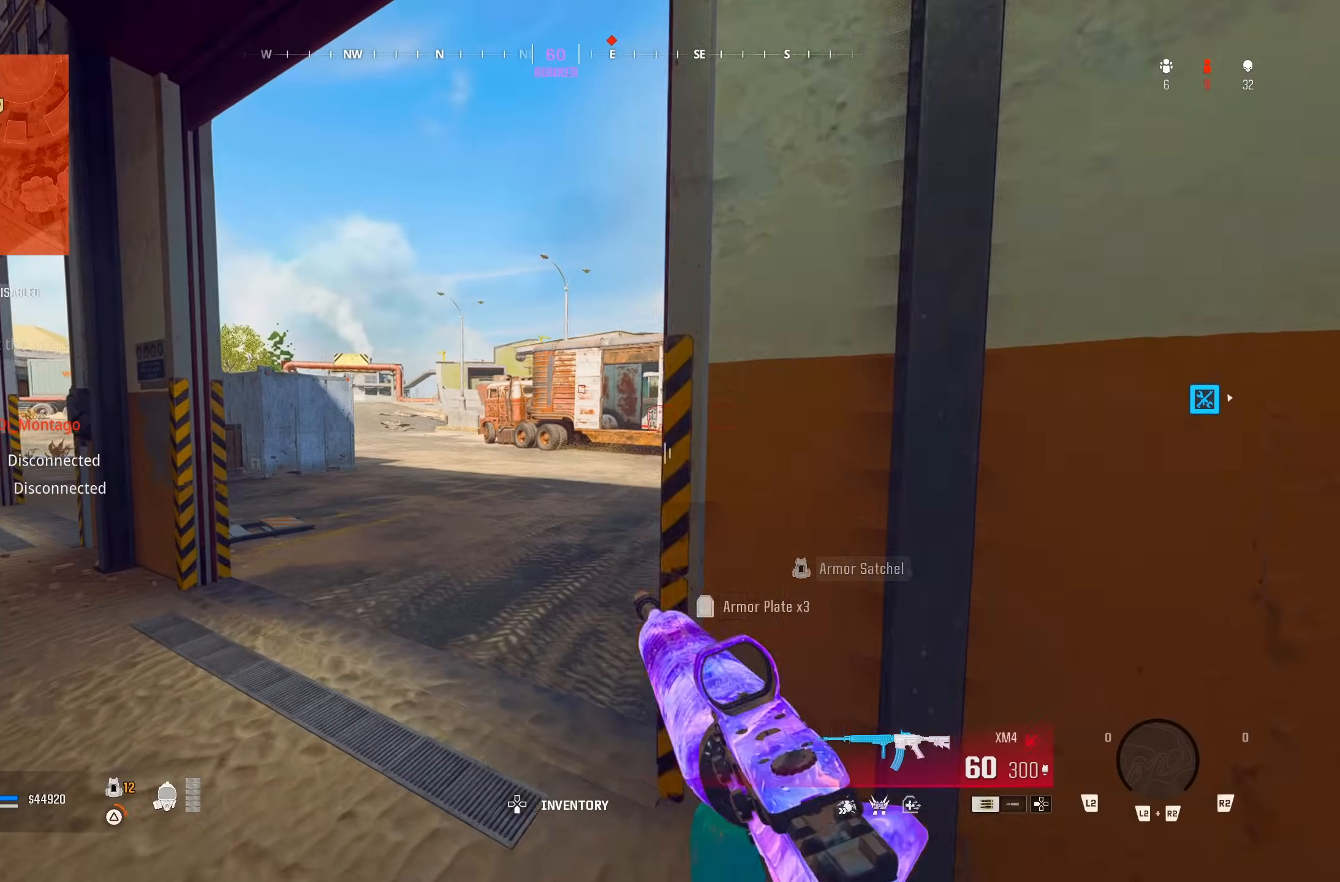
Gameplay with a controller (PlayStation layout); each line is a JSON object with the inputs held at the frame after it (dt_ms = milliseconds from this image to that frame). "button_events" lists button changes between this image and that frame as [ms after this image, input, new state], when the widget could be followed in between (sticks are given only as held states). This document gives stick clicks only as held states, not as events.
{"dt_ms": 500, "buttons": ["TRIANGLE"], "left_stick": "up-left", "right_stick": "left", "button_events": [[33, "TRIANGLE", "up"], [133, "TRIANGLE", "down"], [250, "TRIANGLE", "up"], [483, "TRIANGLE", "down"]]}
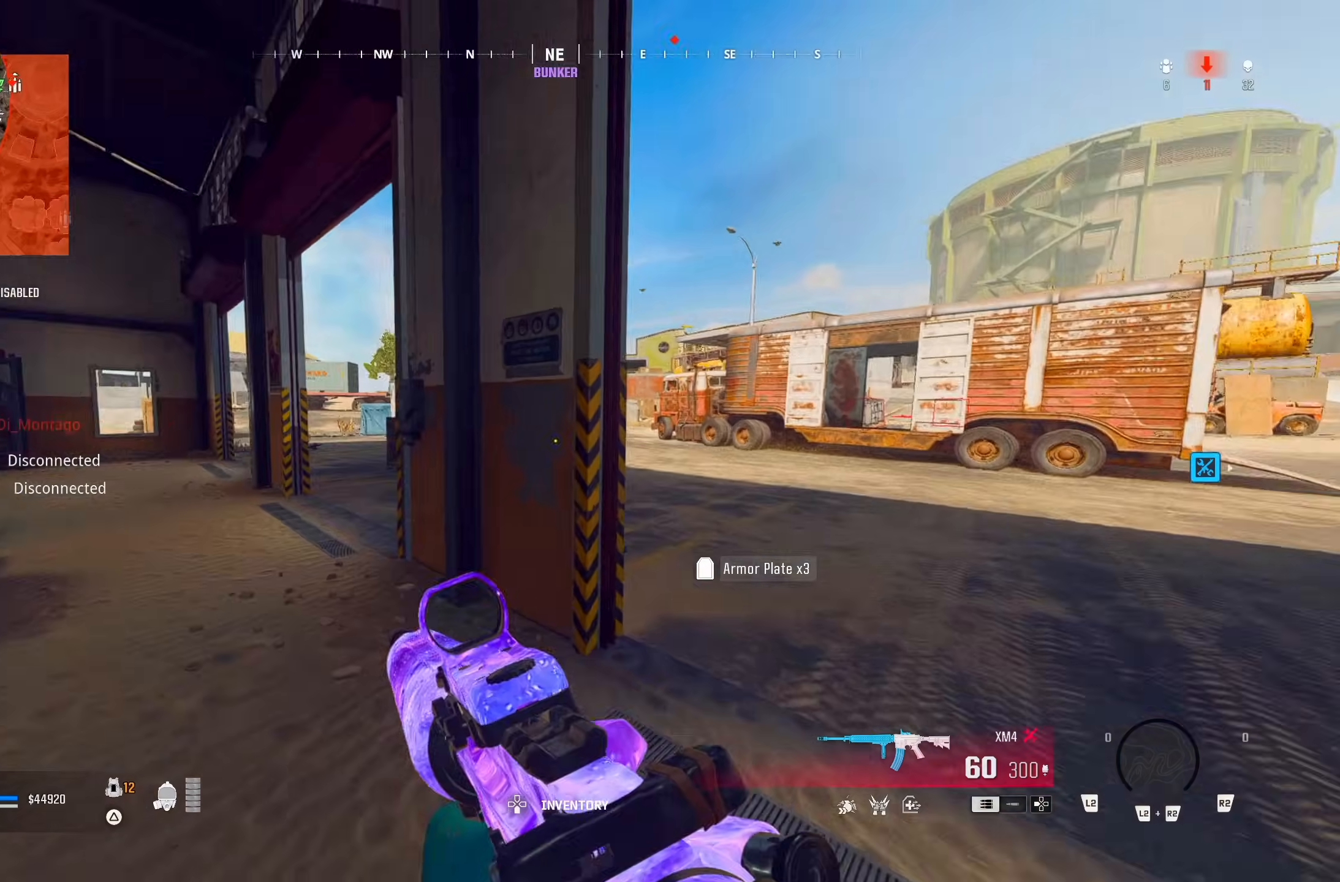
{"dt_ms": 500, "buttons": [], "left_stick": "up", "right_stick": "right", "button_events": [[50, "TRIANGLE", "up"]]}
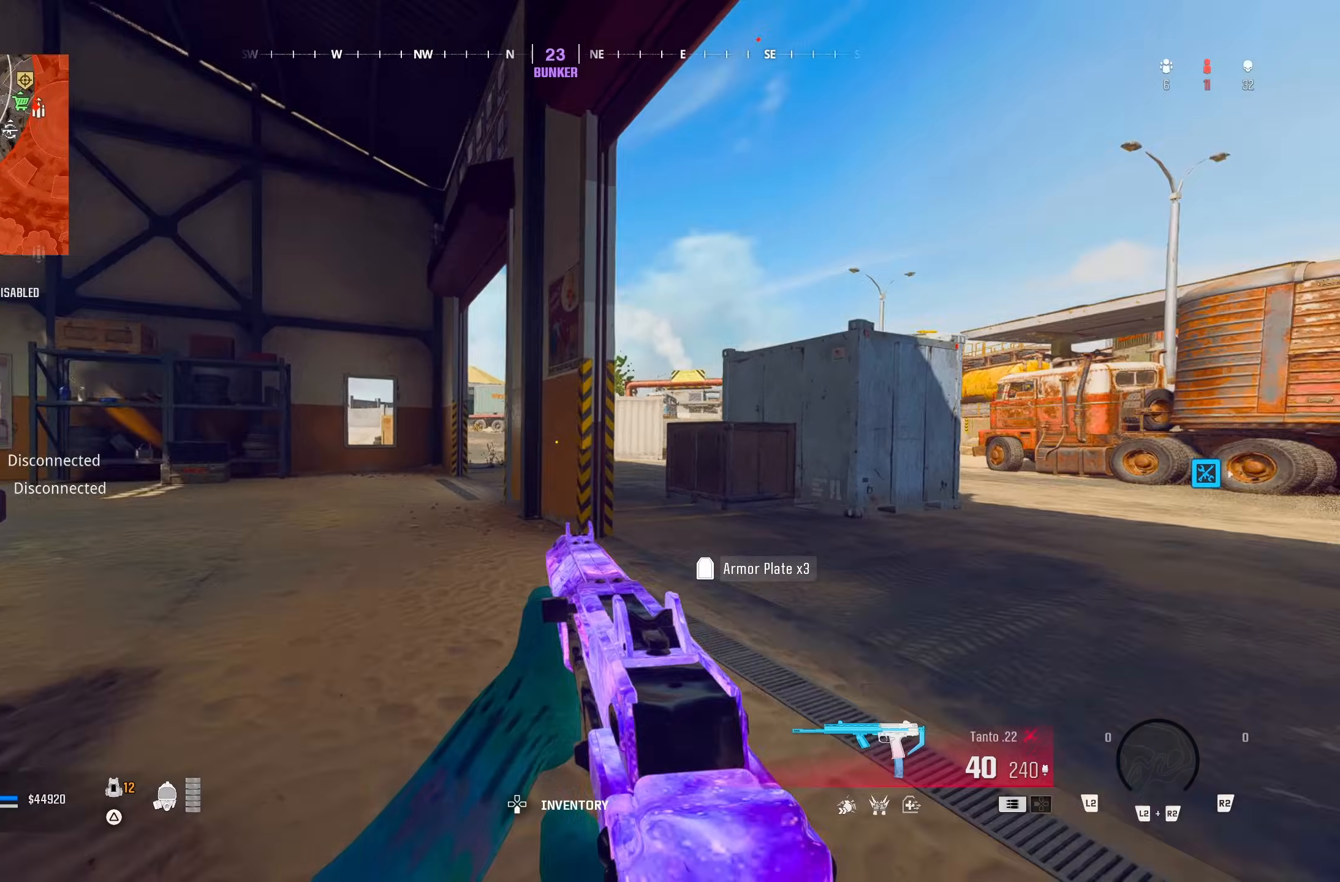
{"dt_ms": 500, "buttons": [], "left_stick": "up-left", "right_stick": "center", "button_events": [[200, "CROSS", "down"], [300, "CROSS", "up"], [400, "TRIANGLE", "down"], [500, "TRIANGLE", "up"]]}
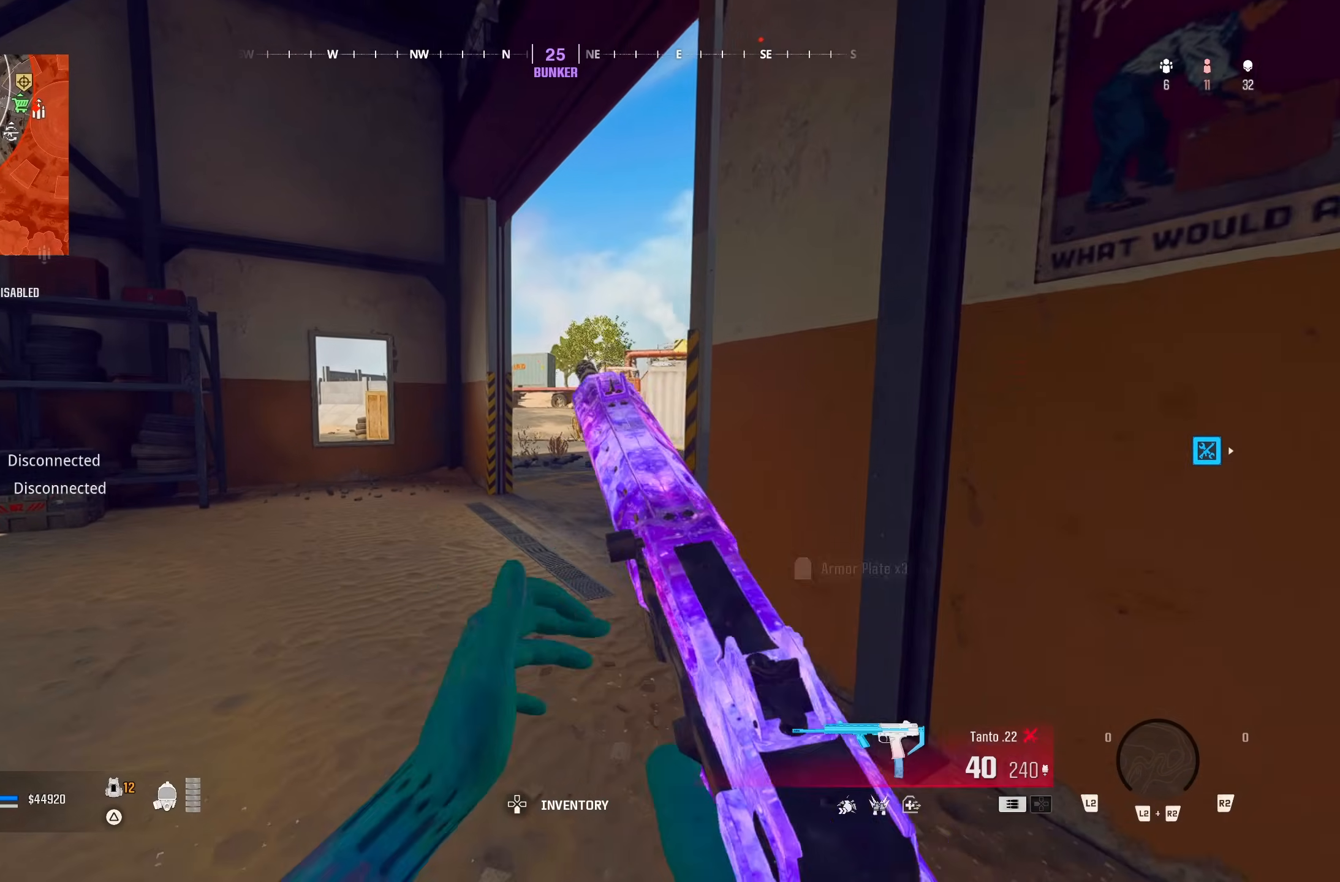
{"dt_ms": 500, "buttons": ["TRIANGLE"], "left_stick": "center", "right_stick": "center", "button_events": [[450, "TRIANGLE", "down"]]}
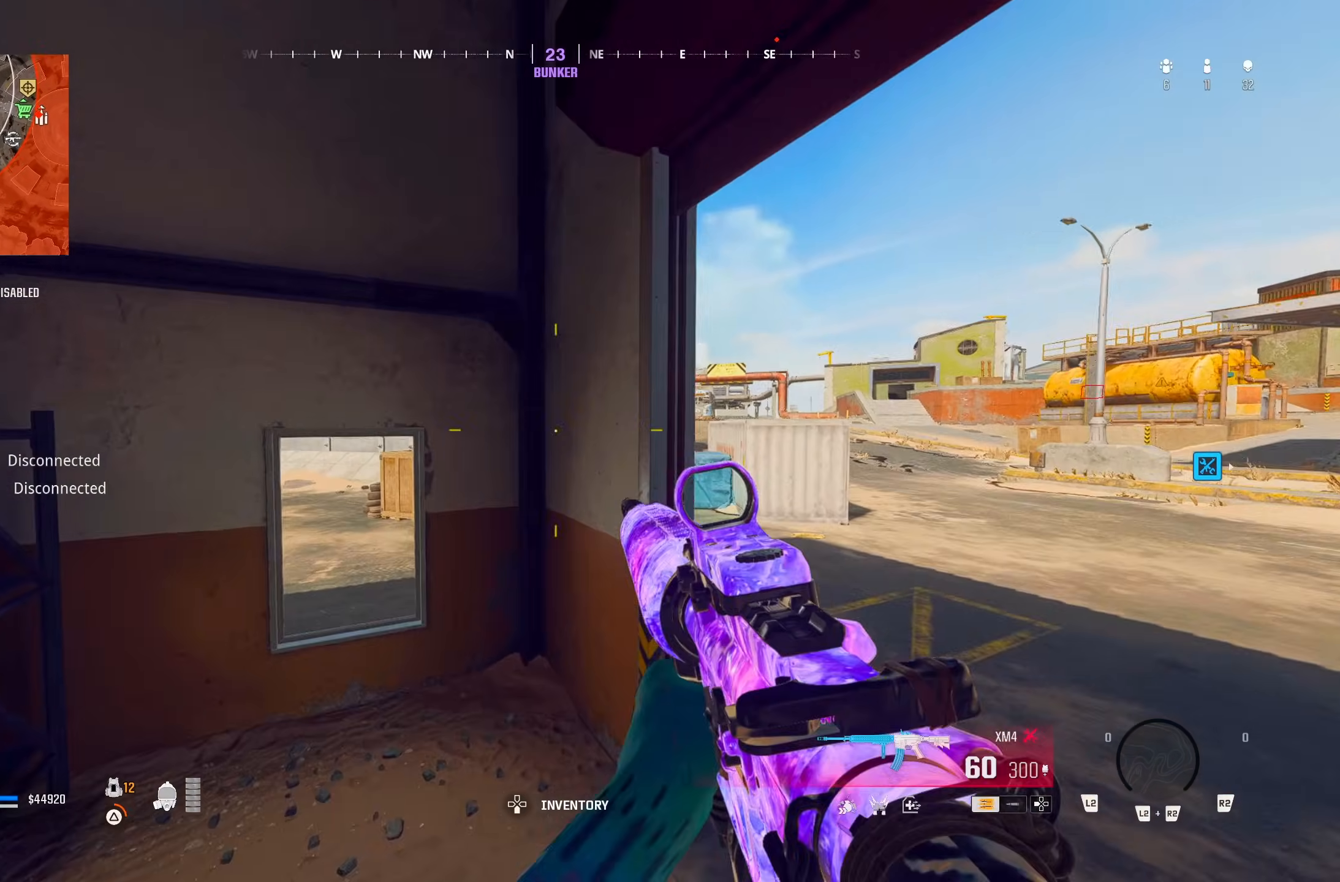
{"dt_ms": 500, "buttons": [], "left_stick": "up", "right_stick": "center", "button_events": [[33, "TRIANGLE", "up"]]}
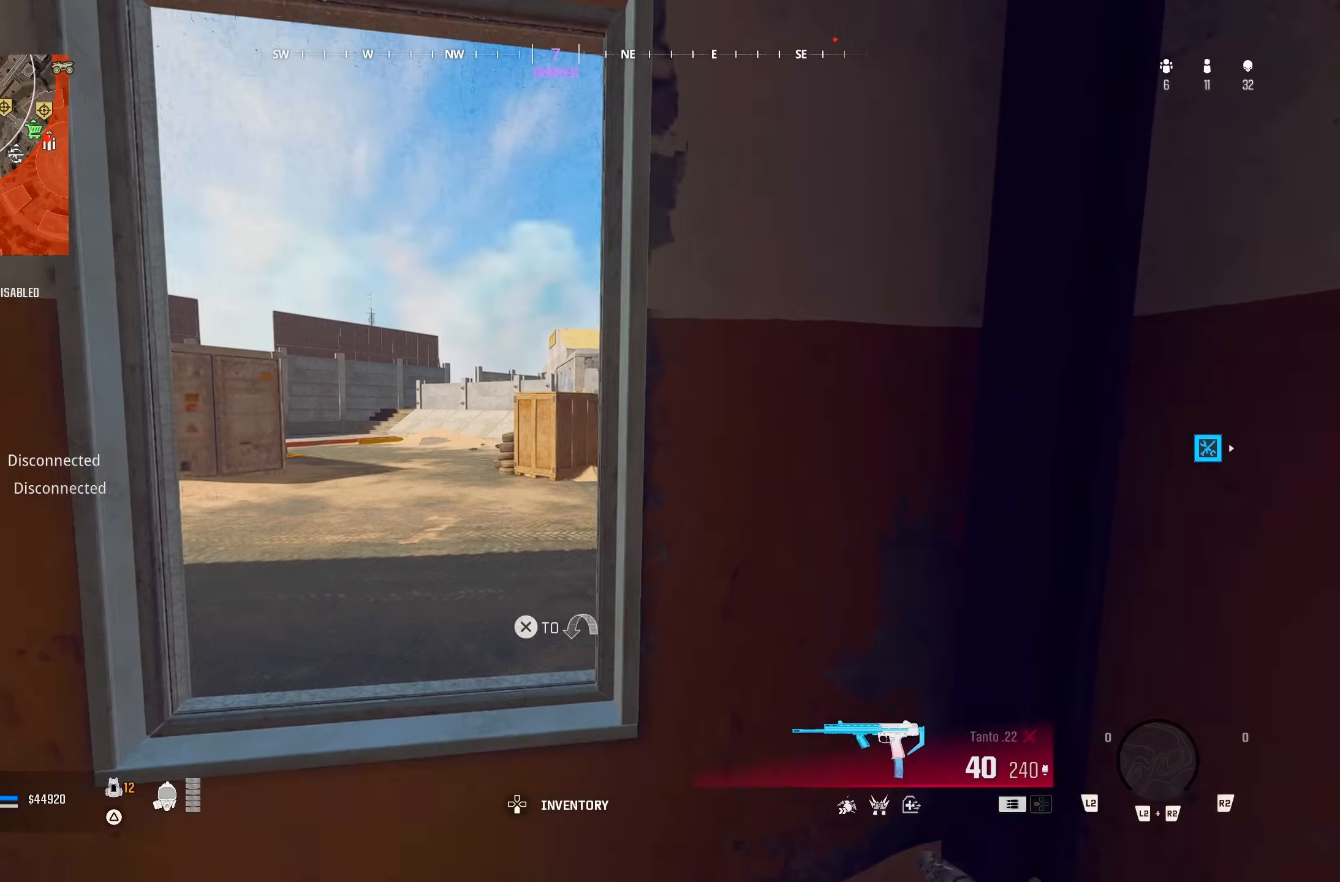
{"dt_ms": 500, "buttons": ["TRIANGLE"], "left_stick": "up", "right_stick": "center", "button_events": [[17, "CROSS", "down"], [133, "CROSS", "up"], [500, "TRIANGLE", "down"]]}
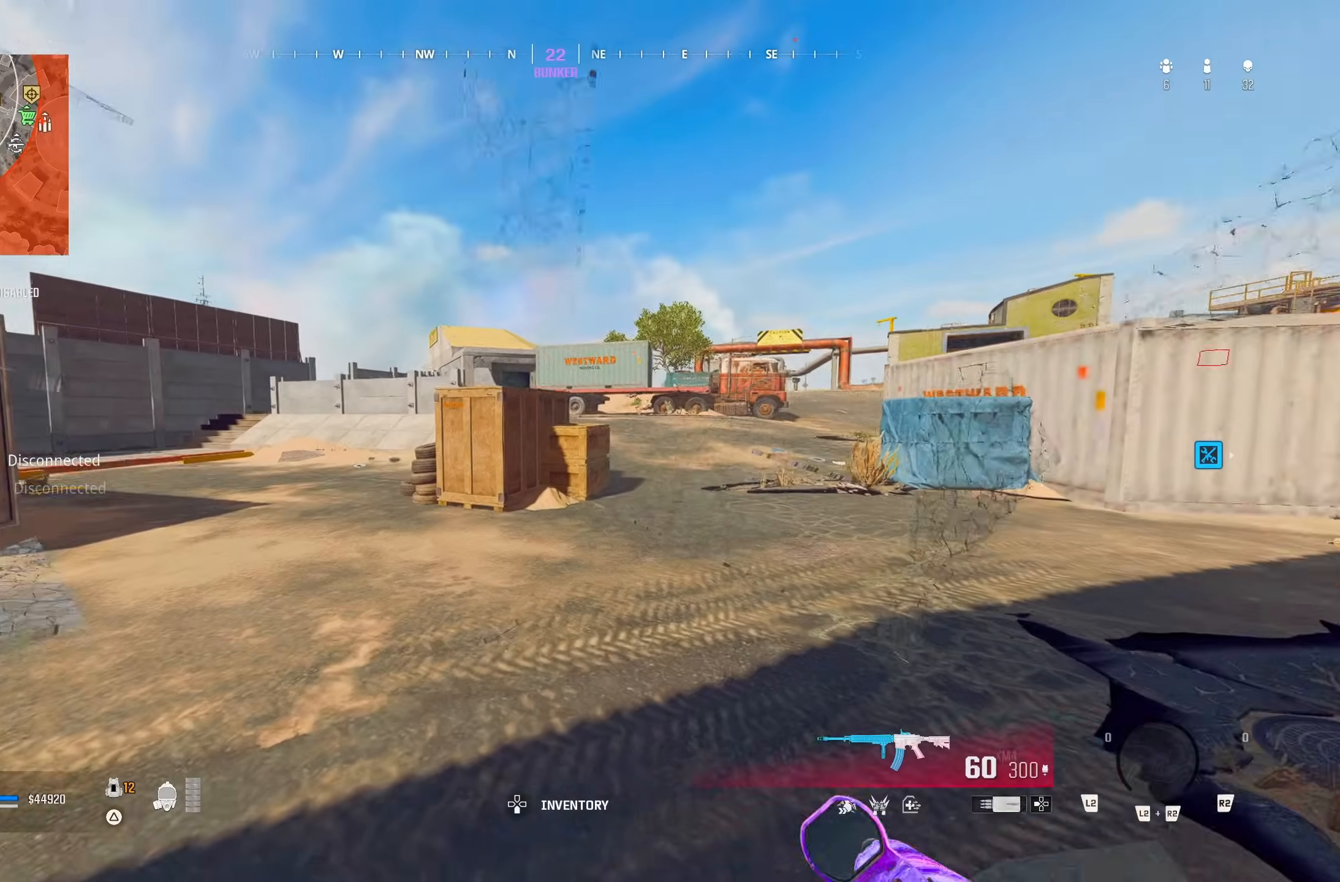
{"dt_ms": 500, "buttons": [], "left_stick": "up-left", "right_stick": "center", "button_events": [[100, "TRIANGLE", "up"]]}
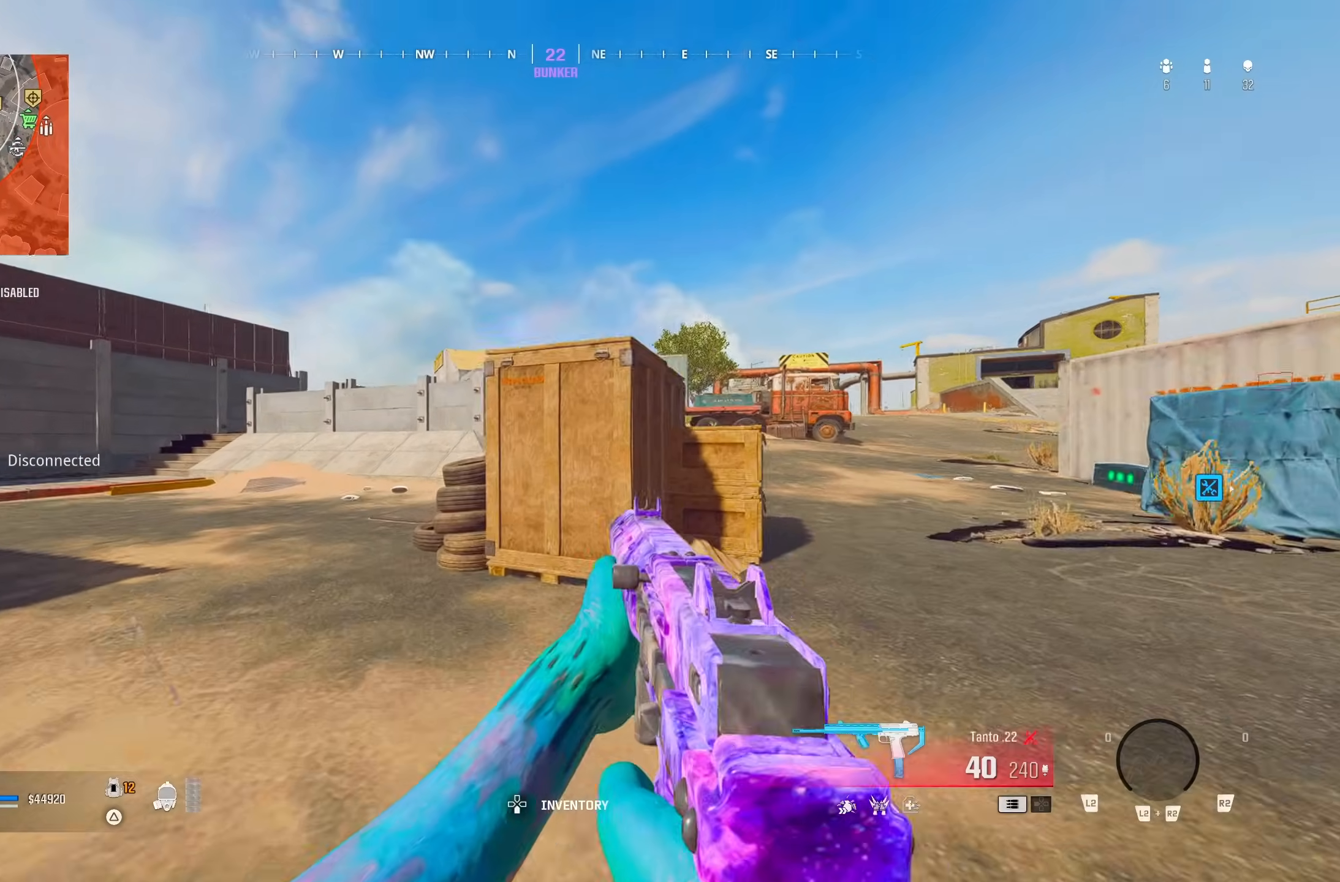
{"dt_ms": 500, "buttons": [], "left_stick": "up-left", "right_stick": "left", "button_events": [[67, "CROSS", "down"], [217, "CROSS", "up"], [317, "TRIANGLE", "down"], [417, "TRIANGLE", "up"]]}
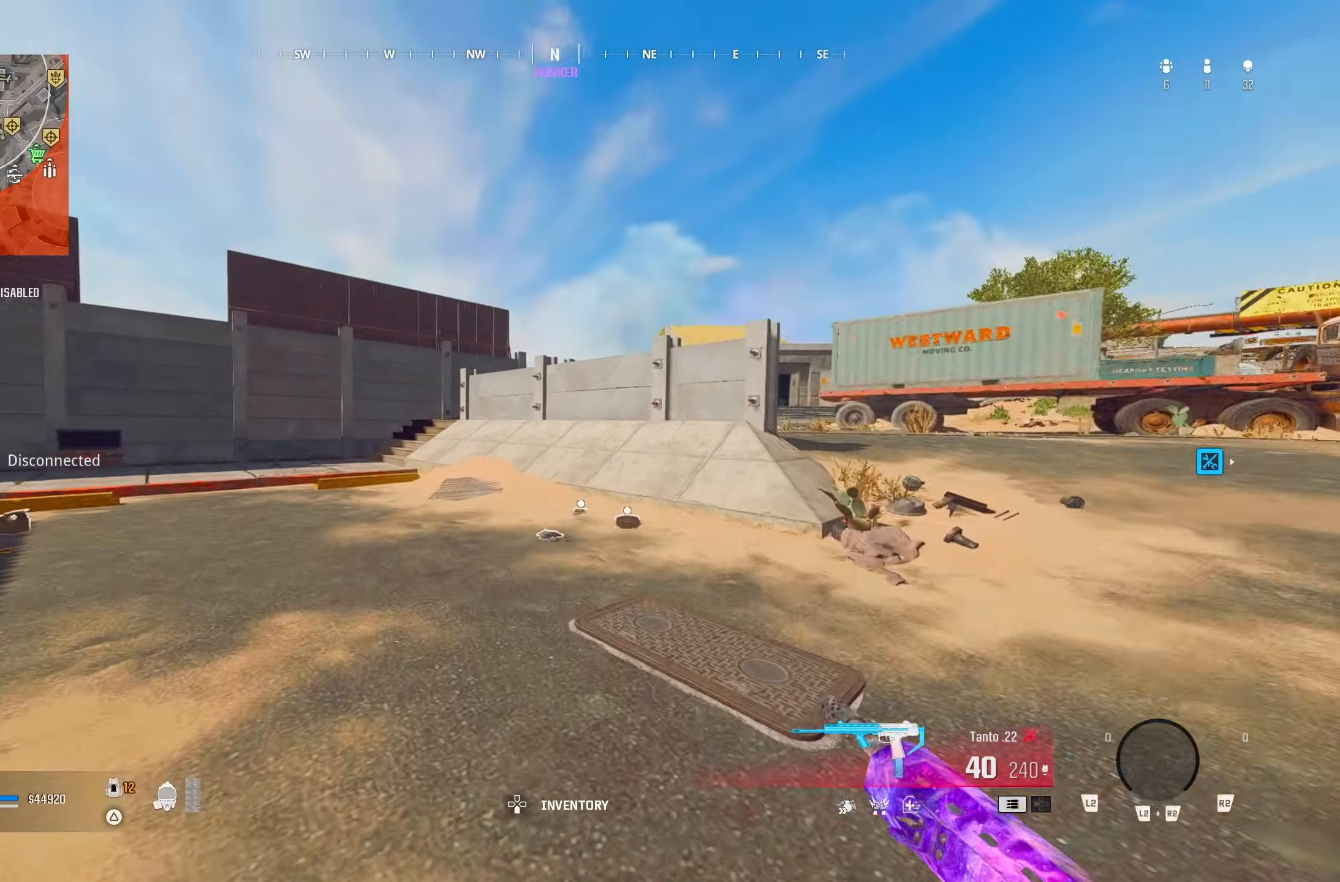
{"dt_ms": 500, "buttons": [], "left_stick": "up", "right_stick": "right", "button_events": [[433, "CROSS", "down"], [483, "CROSS", "up"]]}
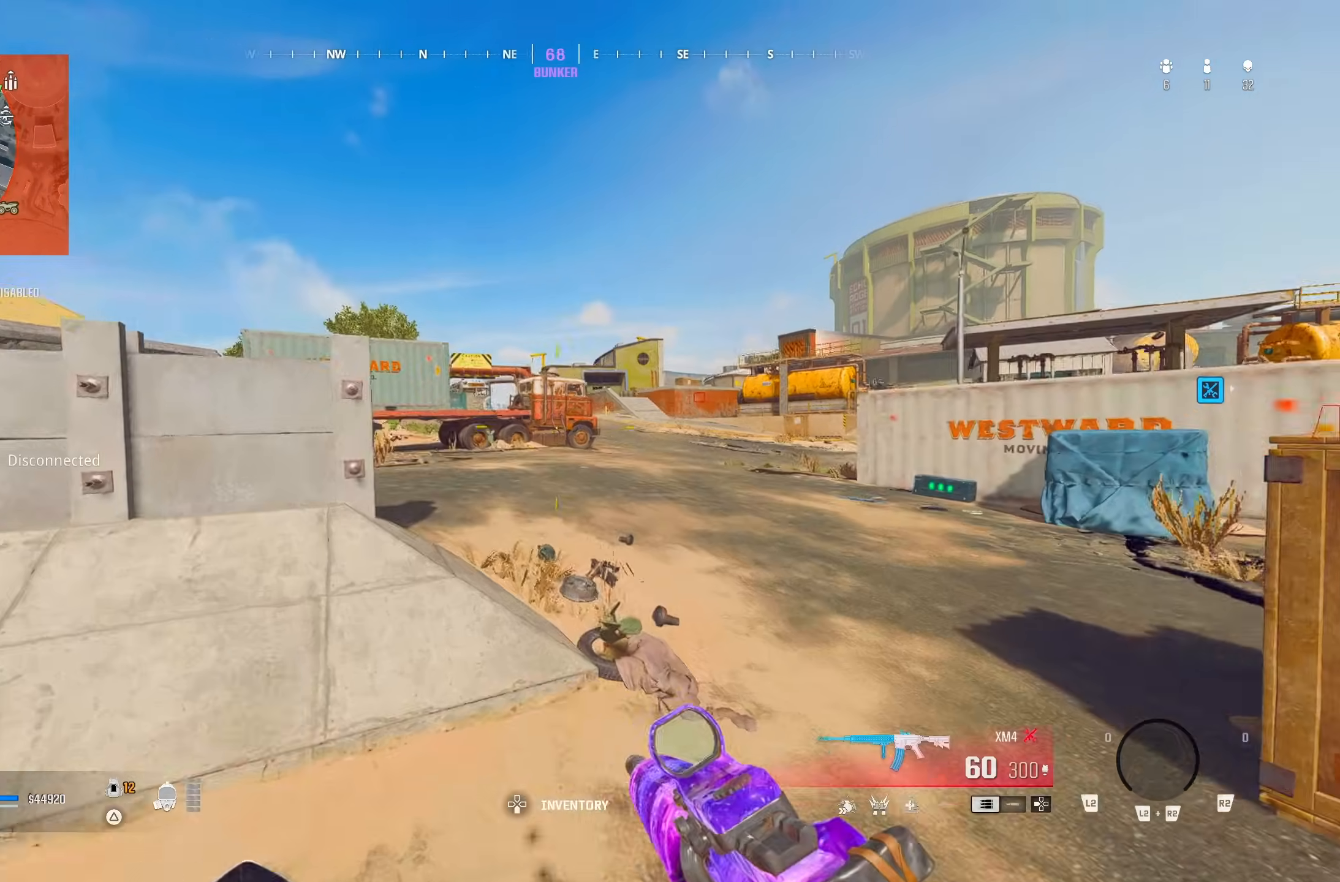
{"dt_ms": 500, "buttons": [], "left_stick": "left", "right_stick": "center", "button_events": [[133, "TRIANGLE", "down"], [267, "TRIANGLE", "up"]]}
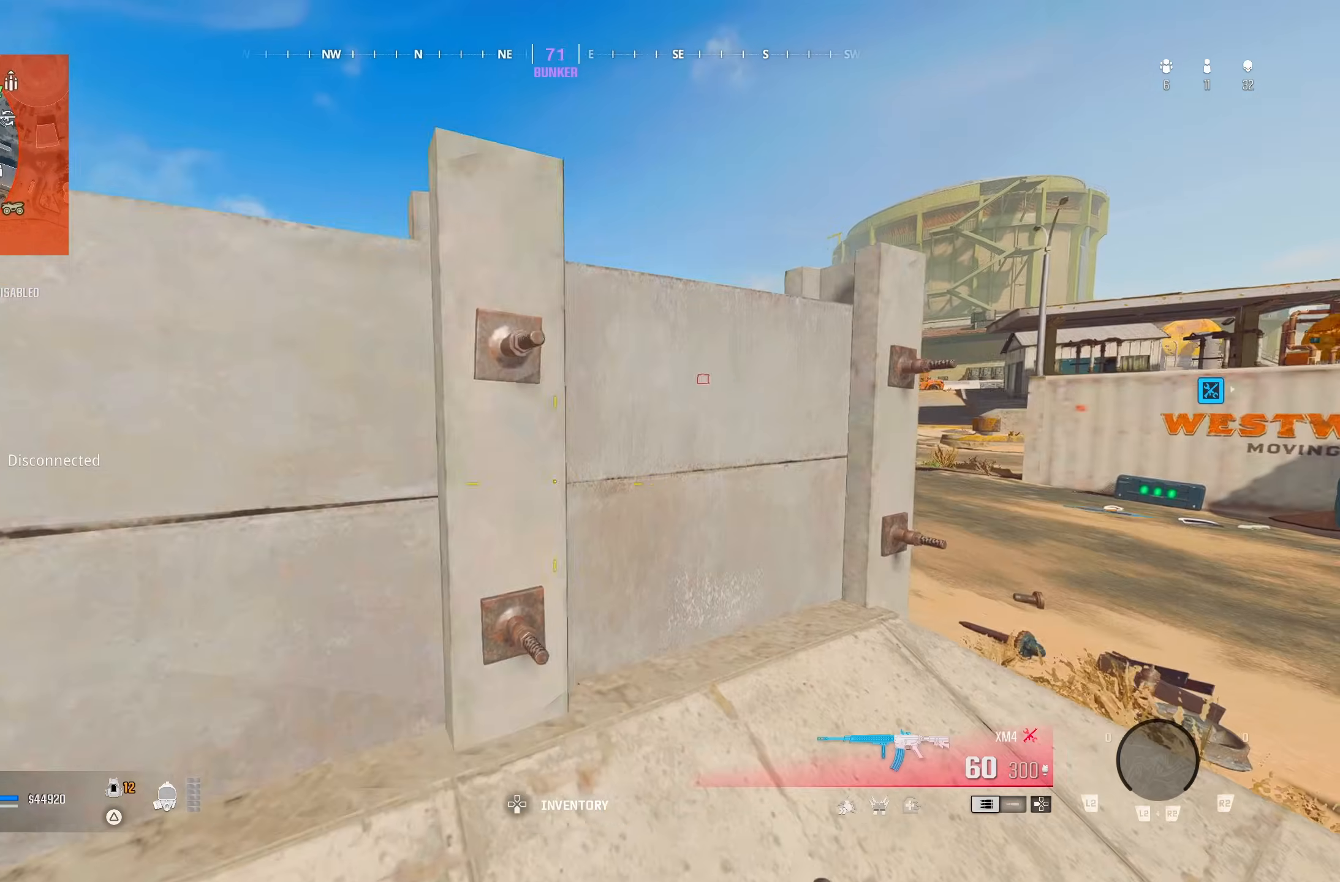
{"dt_ms": 1000, "buttons": ["CROSS"], "left_stick": "down-left", "right_stick": "center", "button_events": [[583, "L1", "down"], [917, "CROSS", "down"], [917, "L1", "up"]]}
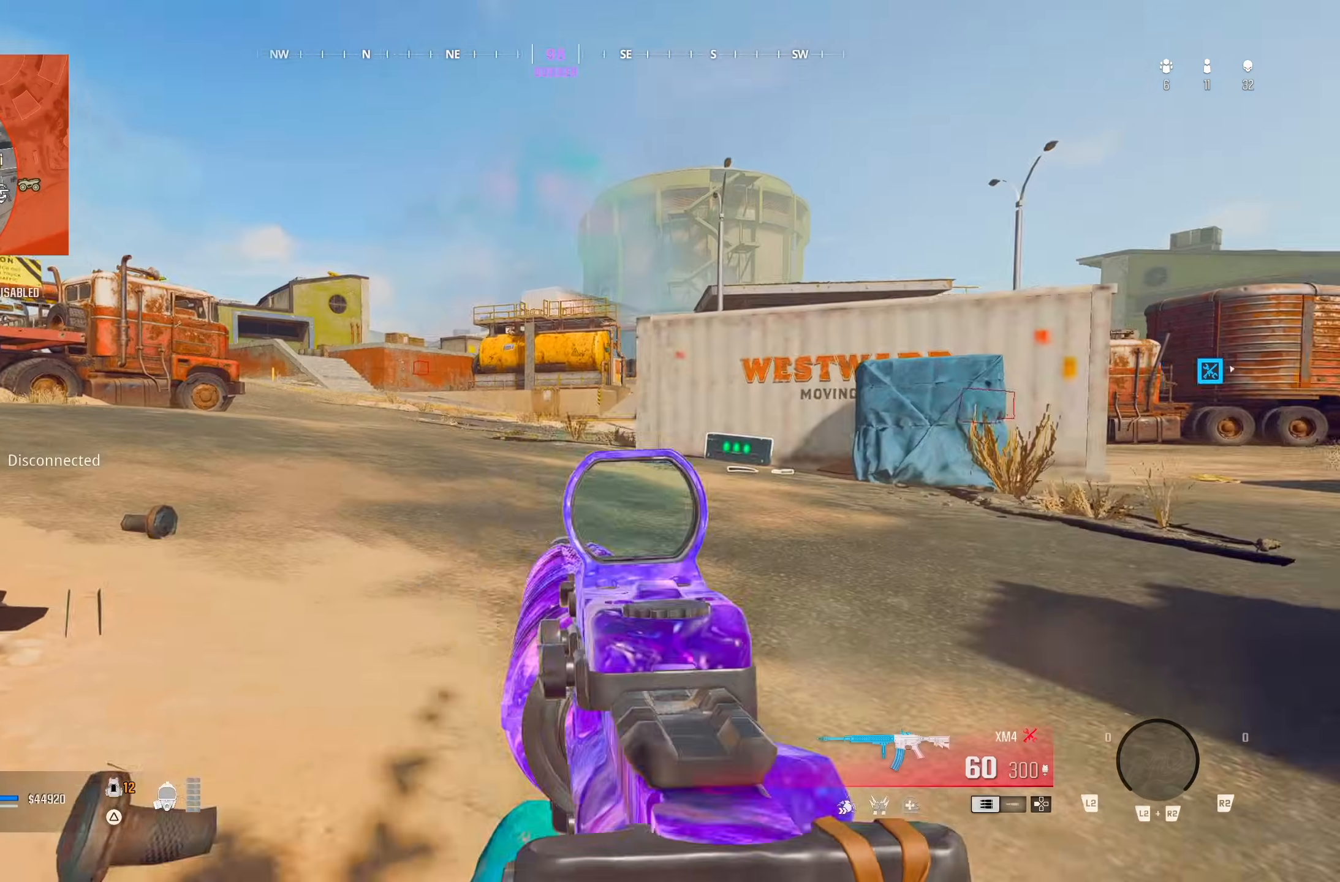
{"dt_ms": 500, "buttons": [], "left_stick": "left", "right_stick": "up-right", "button_events": [[17, "CROSS", "up"]]}
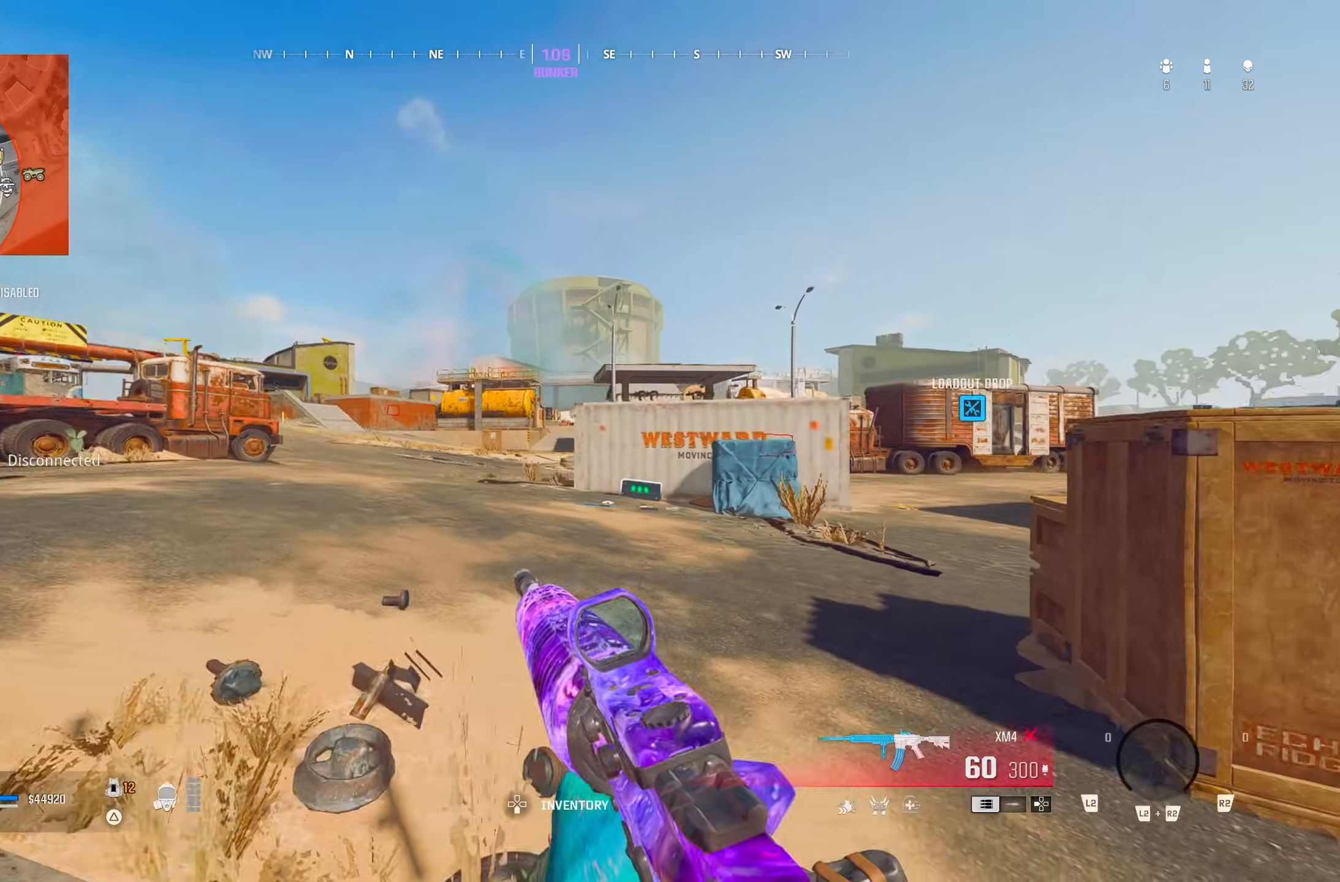
{"dt_ms": 1000, "buttons": ["L1"], "left_stick": "down-right", "right_stick": "center", "button_events": [[233, "L1", "down"]]}
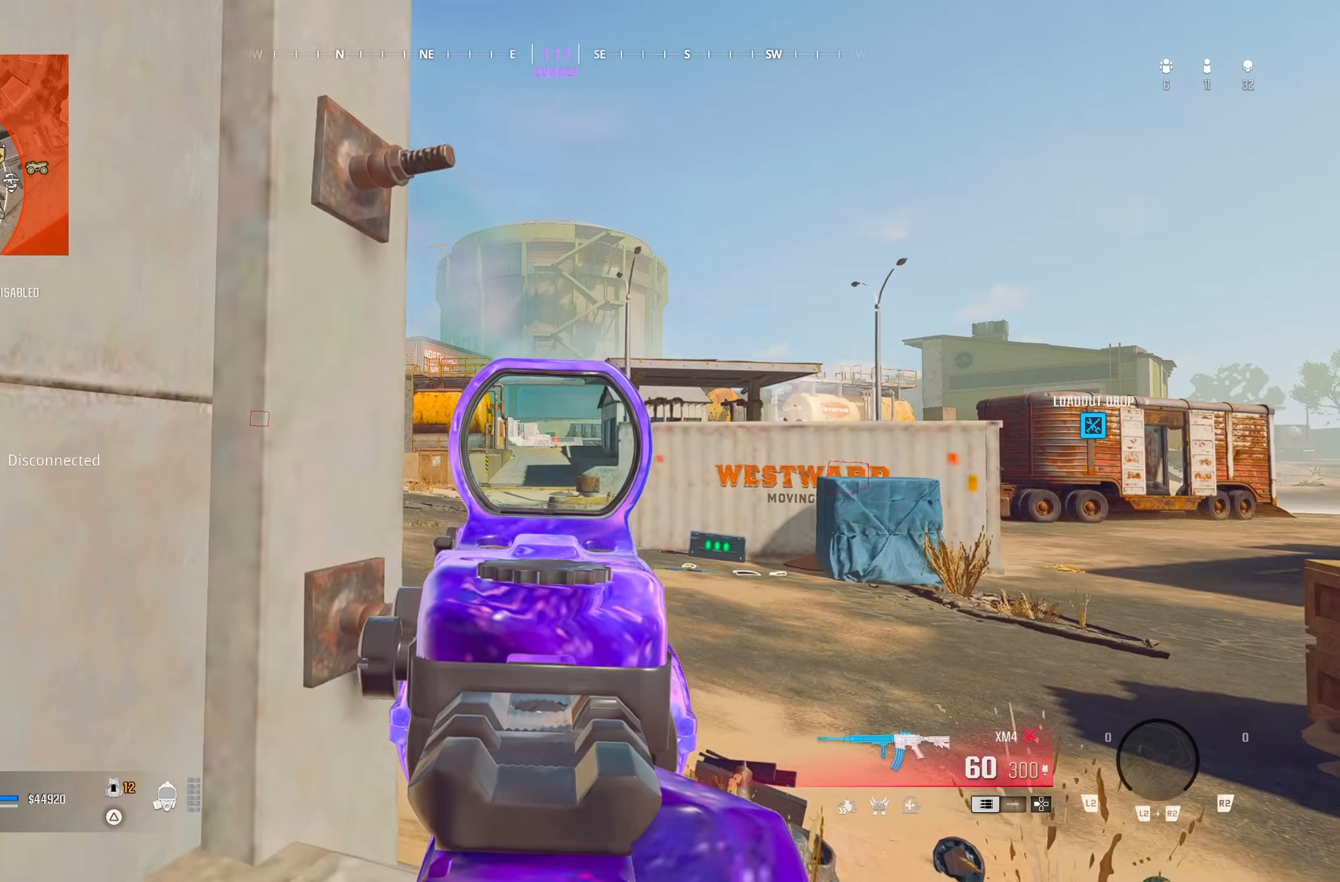
{"dt_ms": 500, "buttons": ["L1"], "left_stick": "center", "right_stick": "center", "button_events": []}
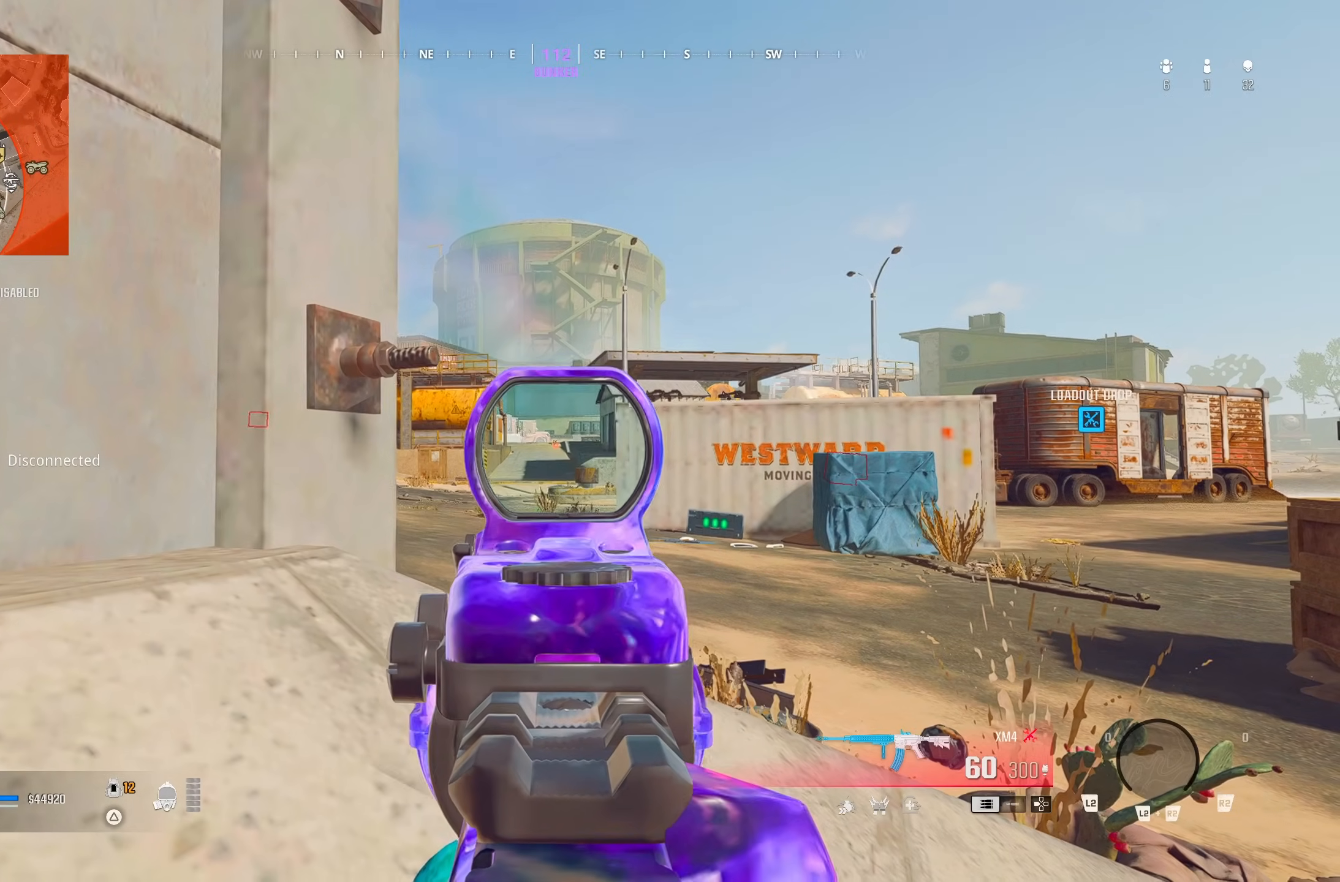
{"dt_ms": 500, "buttons": ["L1"], "left_stick": "down-right", "right_stick": "center", "button_events": []}
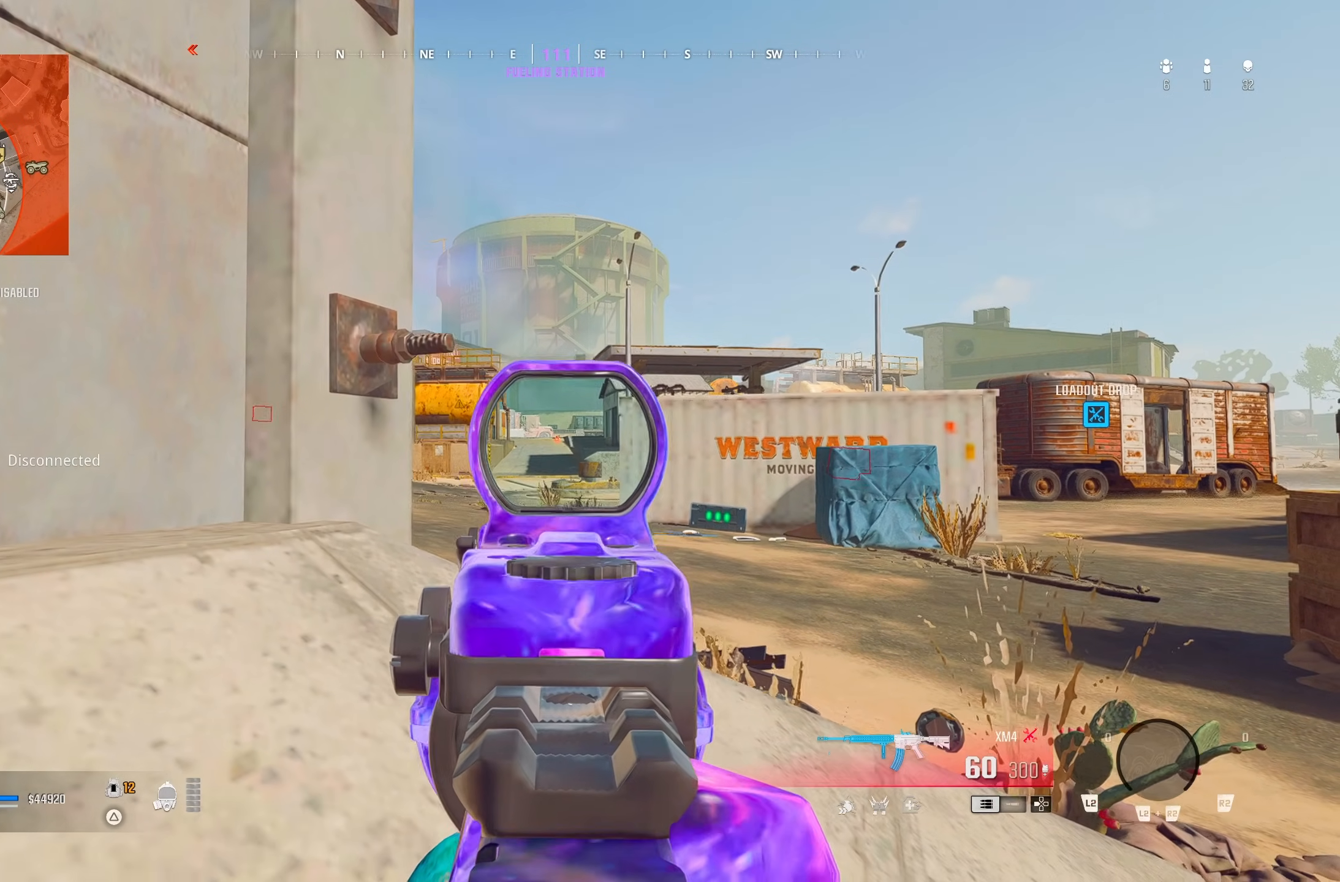
{"dt_ms": 500, "buttons": ["L1"], "left_stick": "center", "right_stick": "center", "button_events": []}
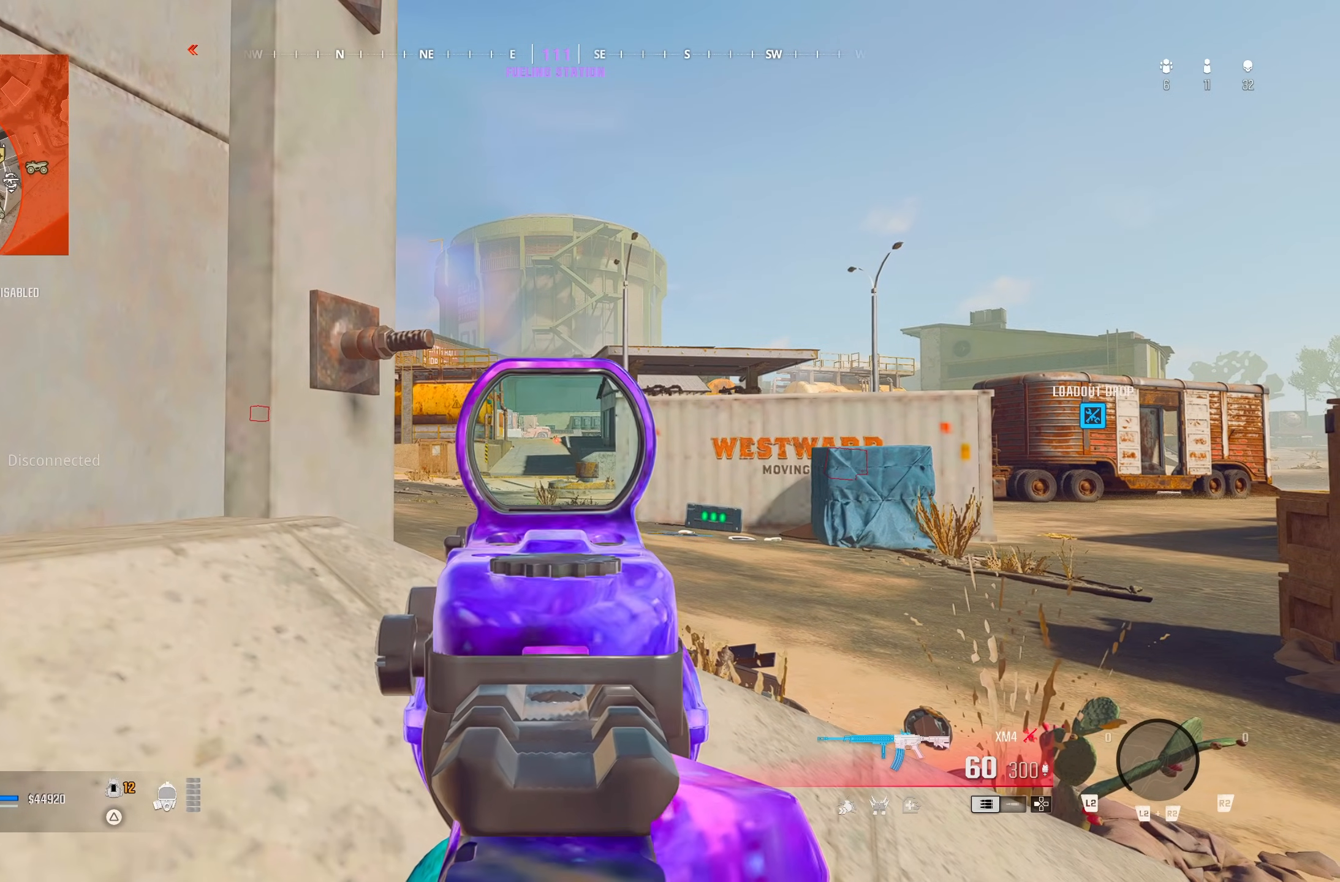
{"dt_ms": 500, "buttons": ["L1"], "left_stick": "down-right", "right_stick": "center", "button_events": []}
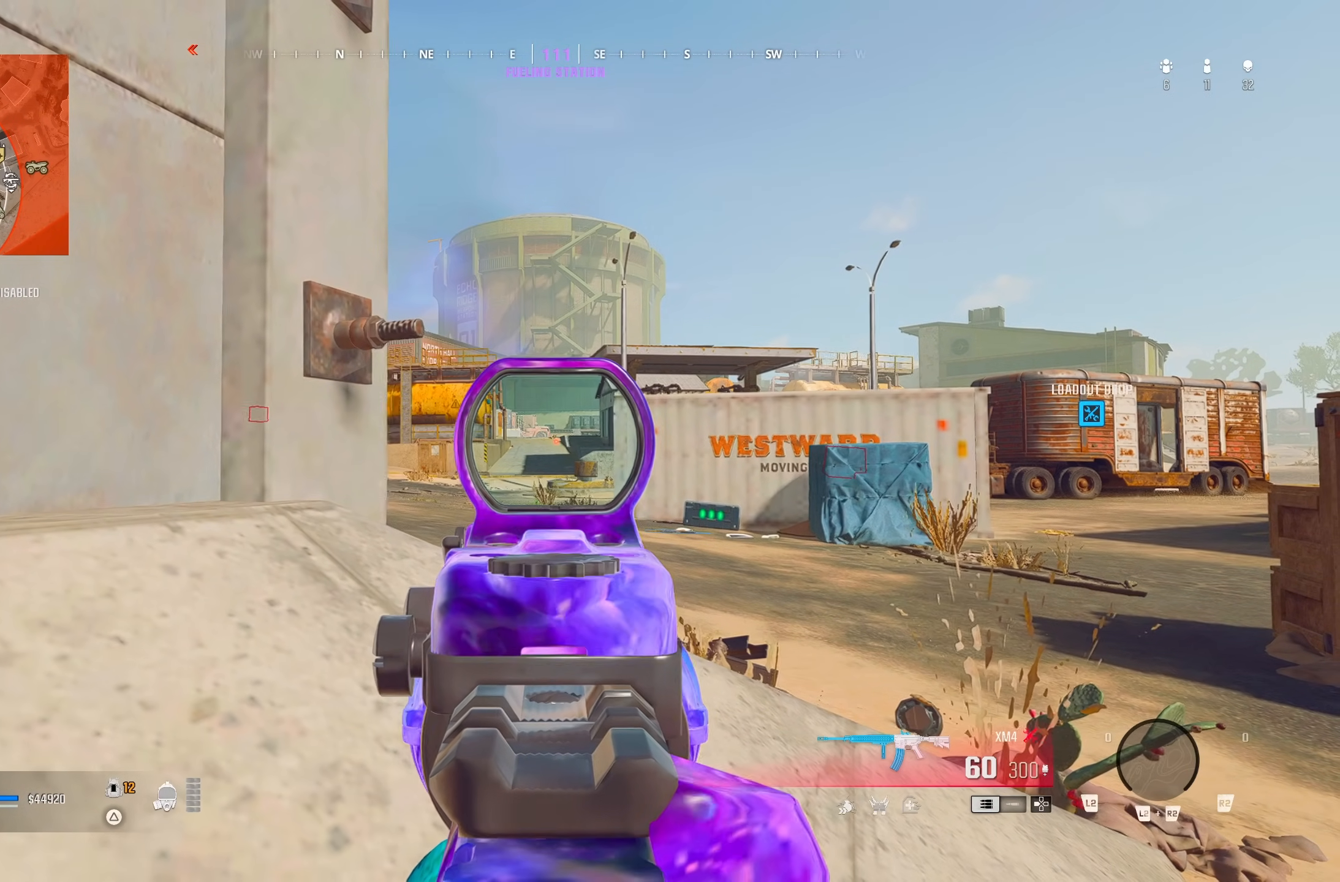
{"dt_ms": 500, "buttons": ["L1"], "left_stick": "right", "right_stick": "center", "button_events": []}
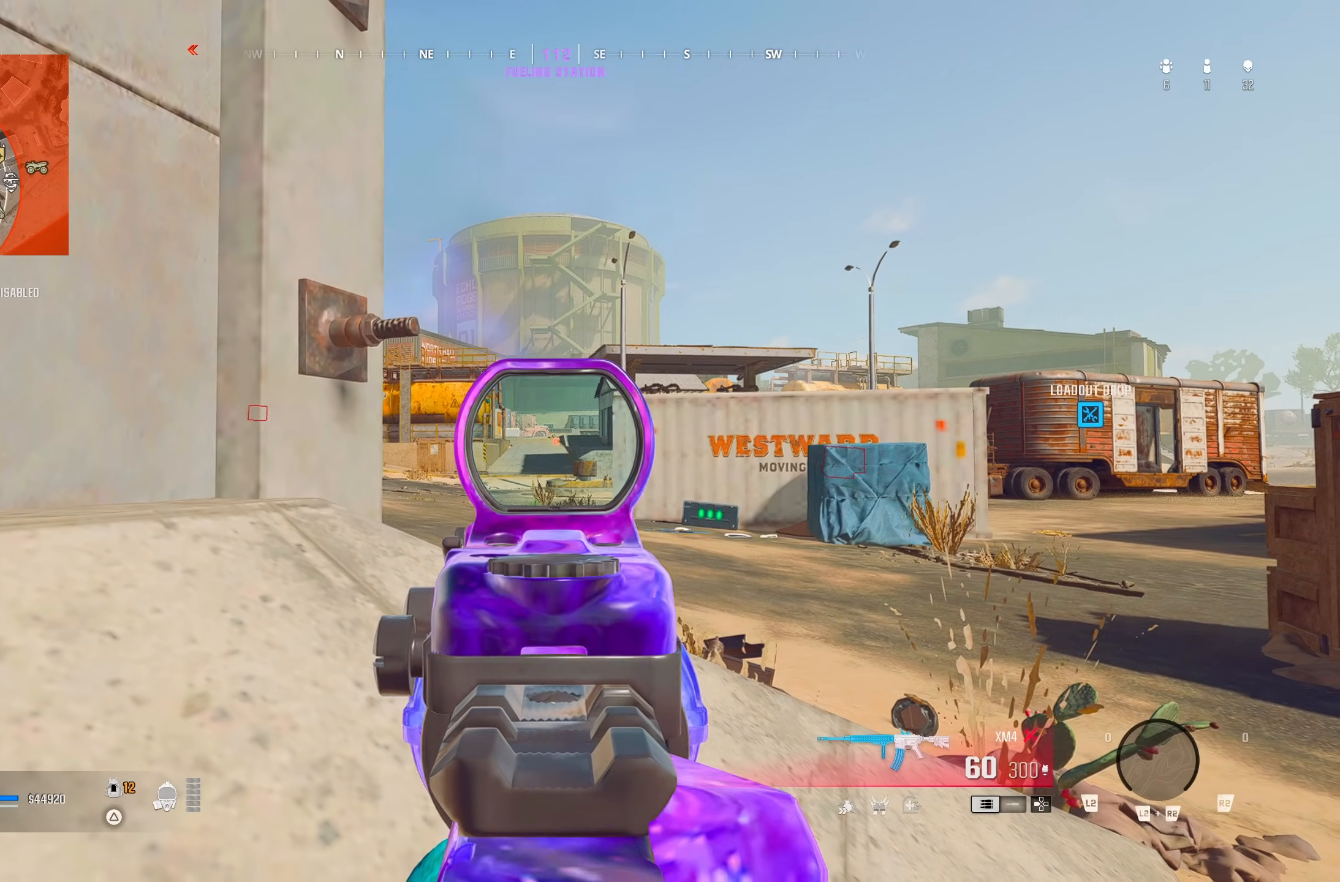
{"dt_ms": 500, "buttons": ["L1"], "left_stick": "right", "right_stick": "center", "button_events": []}
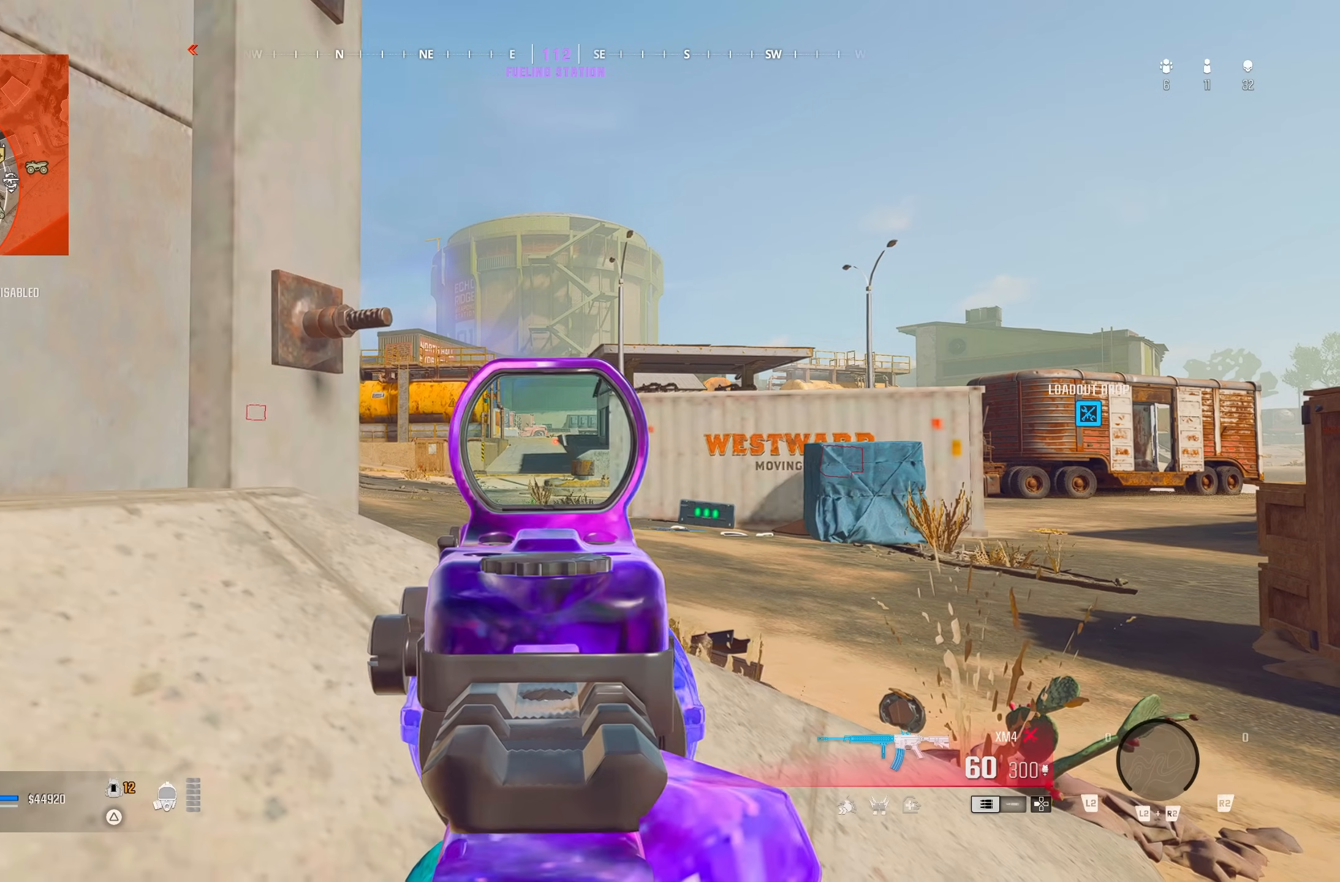
{"dt_ms": 500, "buttons": ["L1"], "left_stick": "center", "right_stick": "center", "button_events": []}
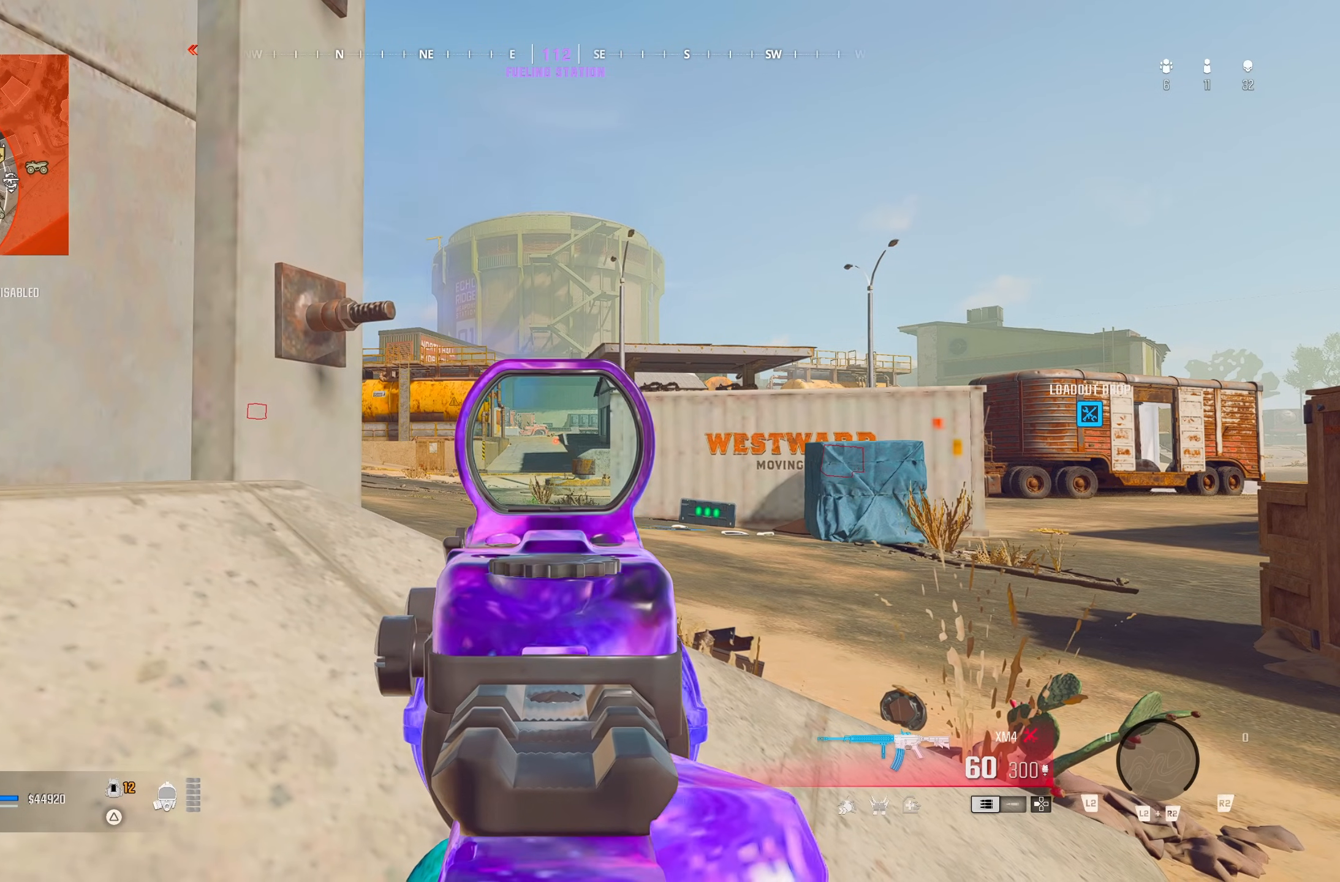
{"dt_ms": 500, "buttons": ["L1"], "left_stick": "center", "right_stick": "center", "button_events": []}
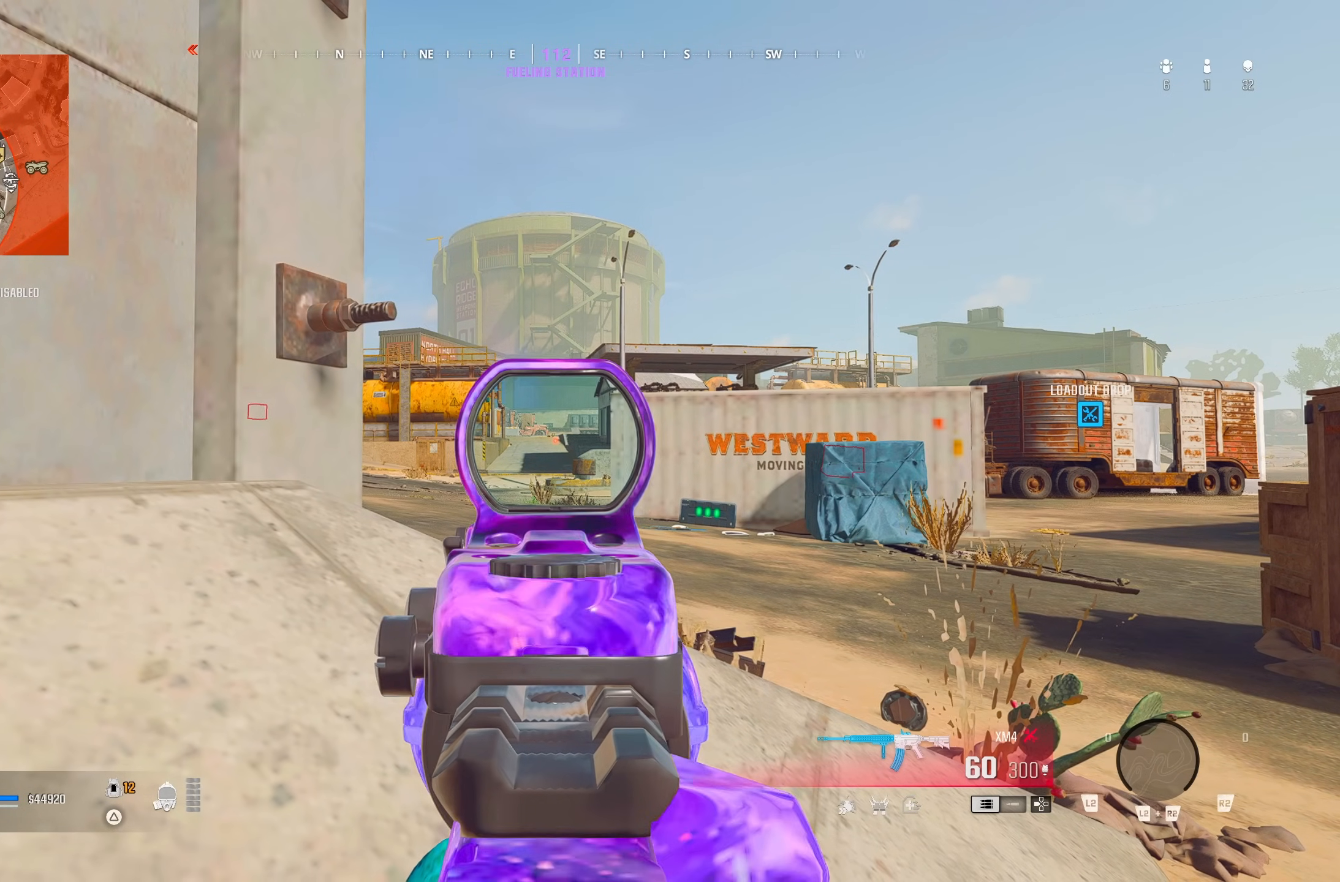
{"dt_ms": 500, "buttons": ["L1"], "left_stick": "center", "right_stick": "center", "button_events": []}
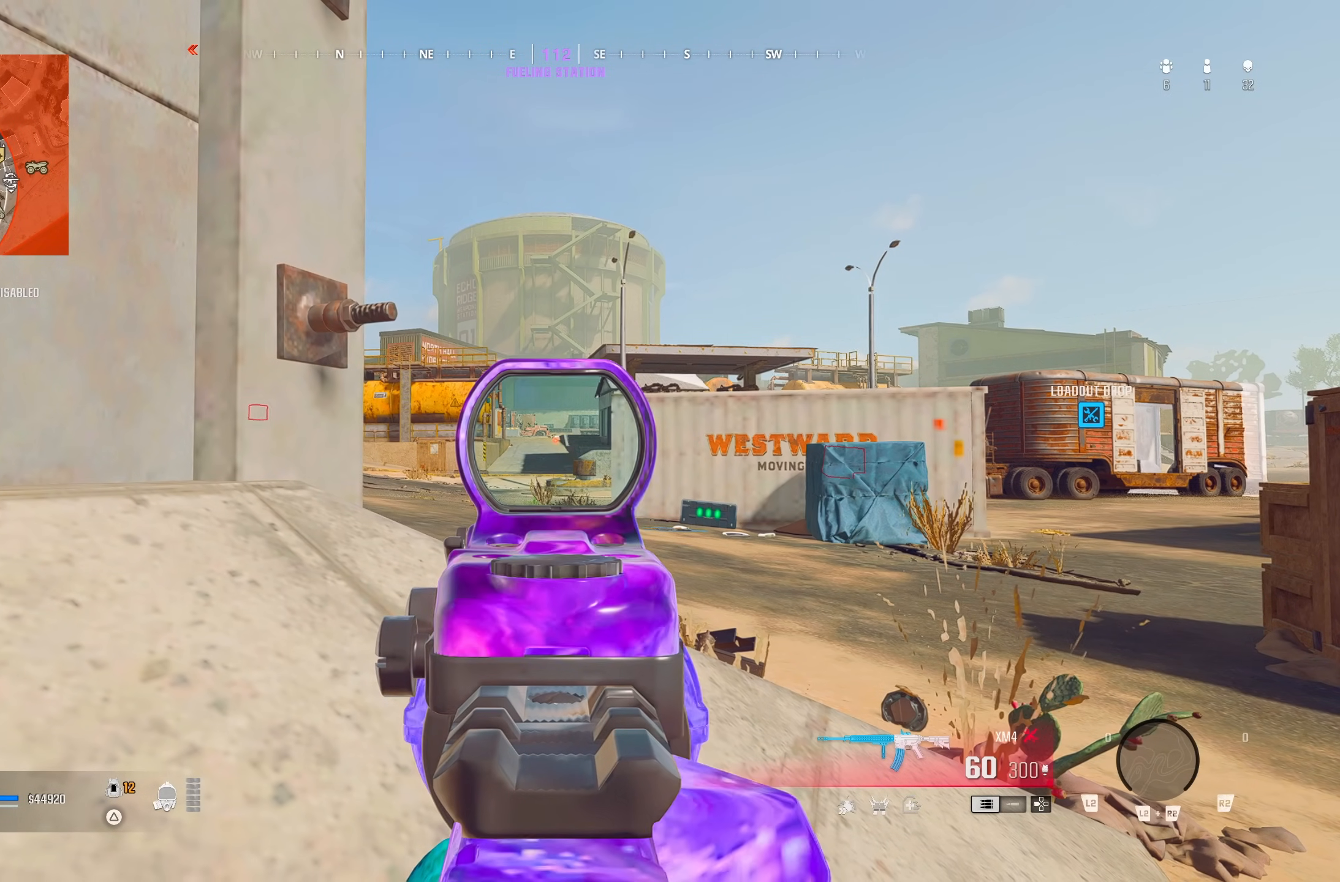
{"dt_ms": 500, "buttons": ["L1"], "left_stick": "center", "right_stick": "center", "button_events": []}
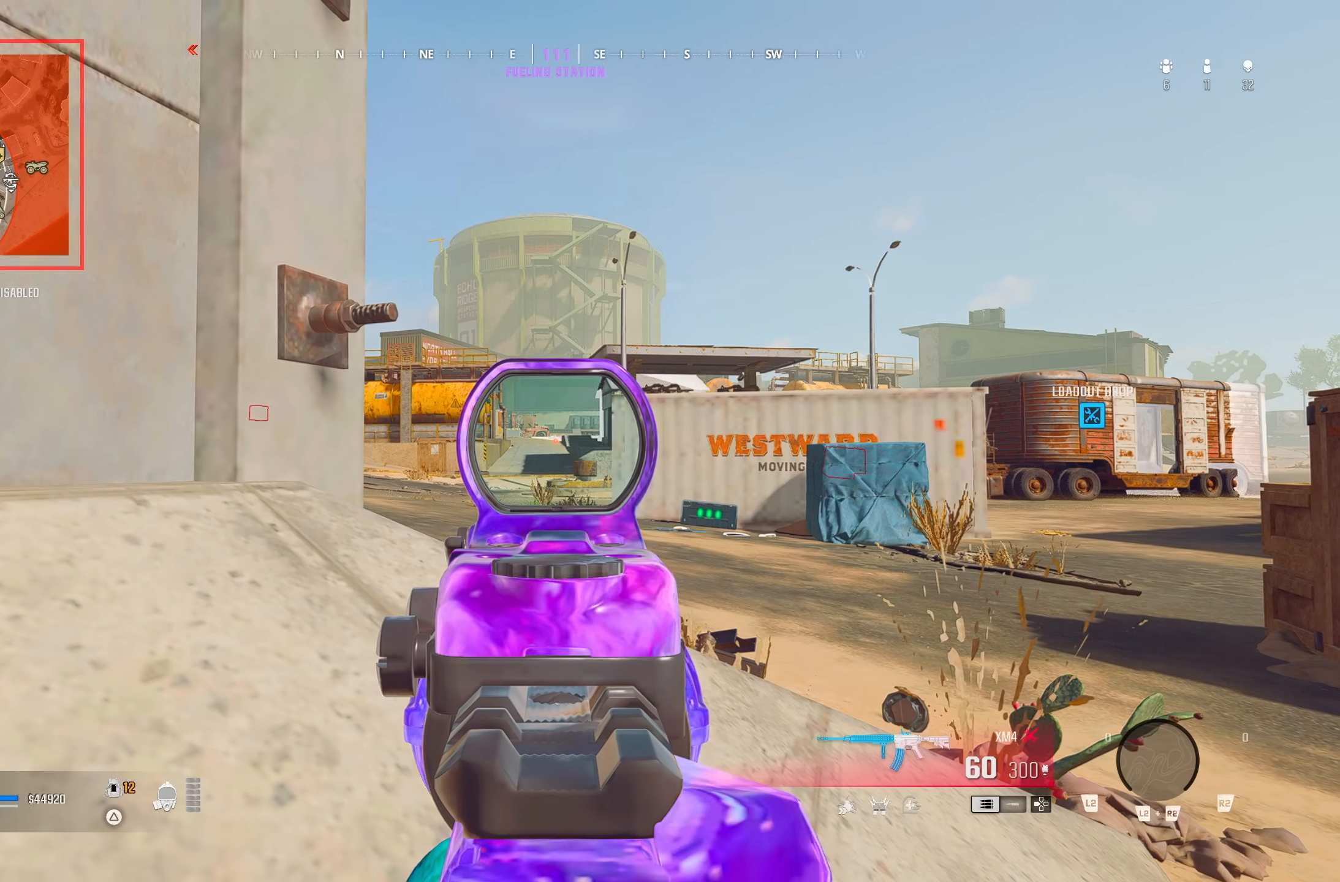
{"dt_ms": 500, "buttons": ["L1"], "left_stick": "center", "right_stick": "center", "button_events": []}
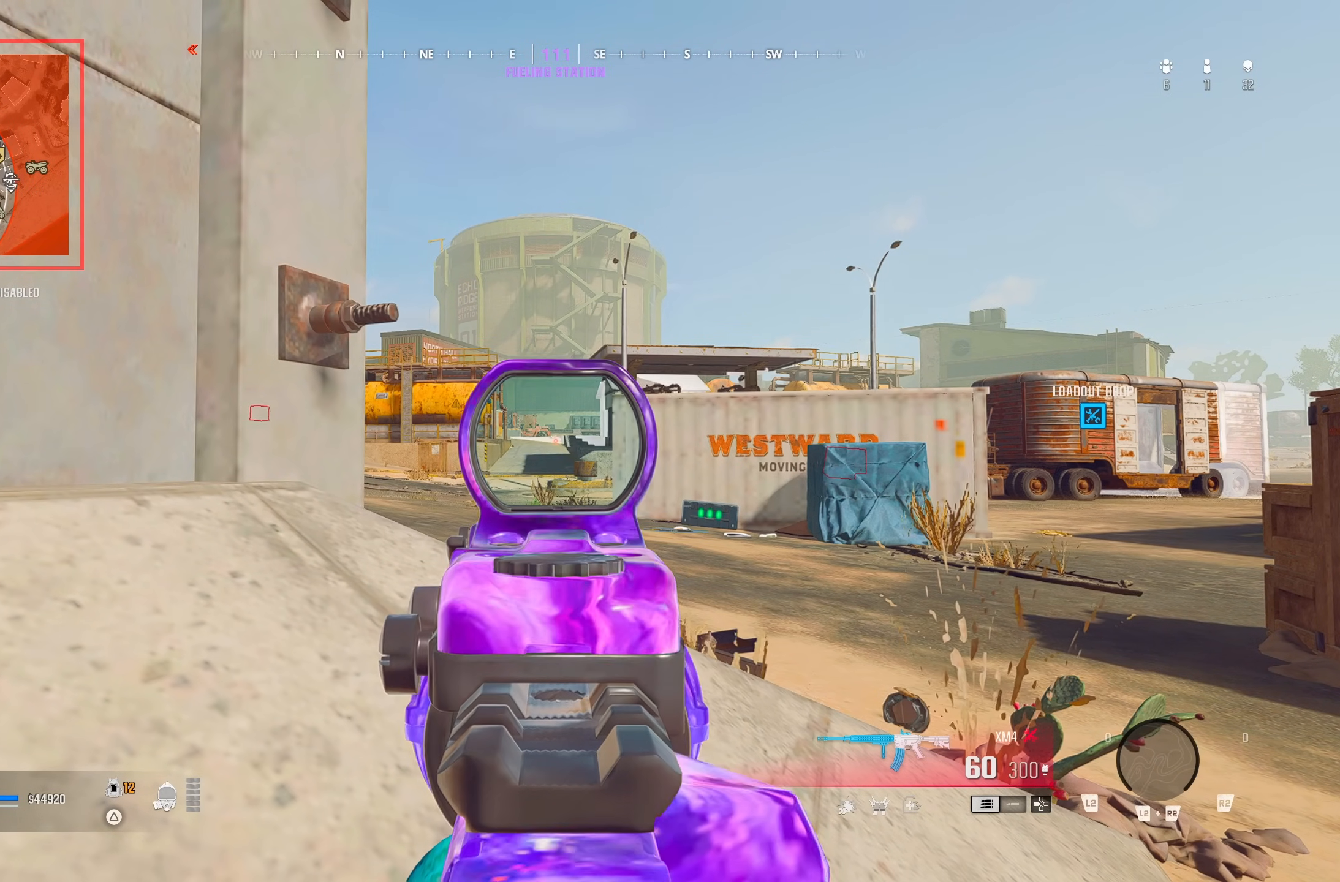
{"dt_ms": 500, "buttons": ["L1"], "left_stick": "center", "right_stick": "center", "button_events": []}
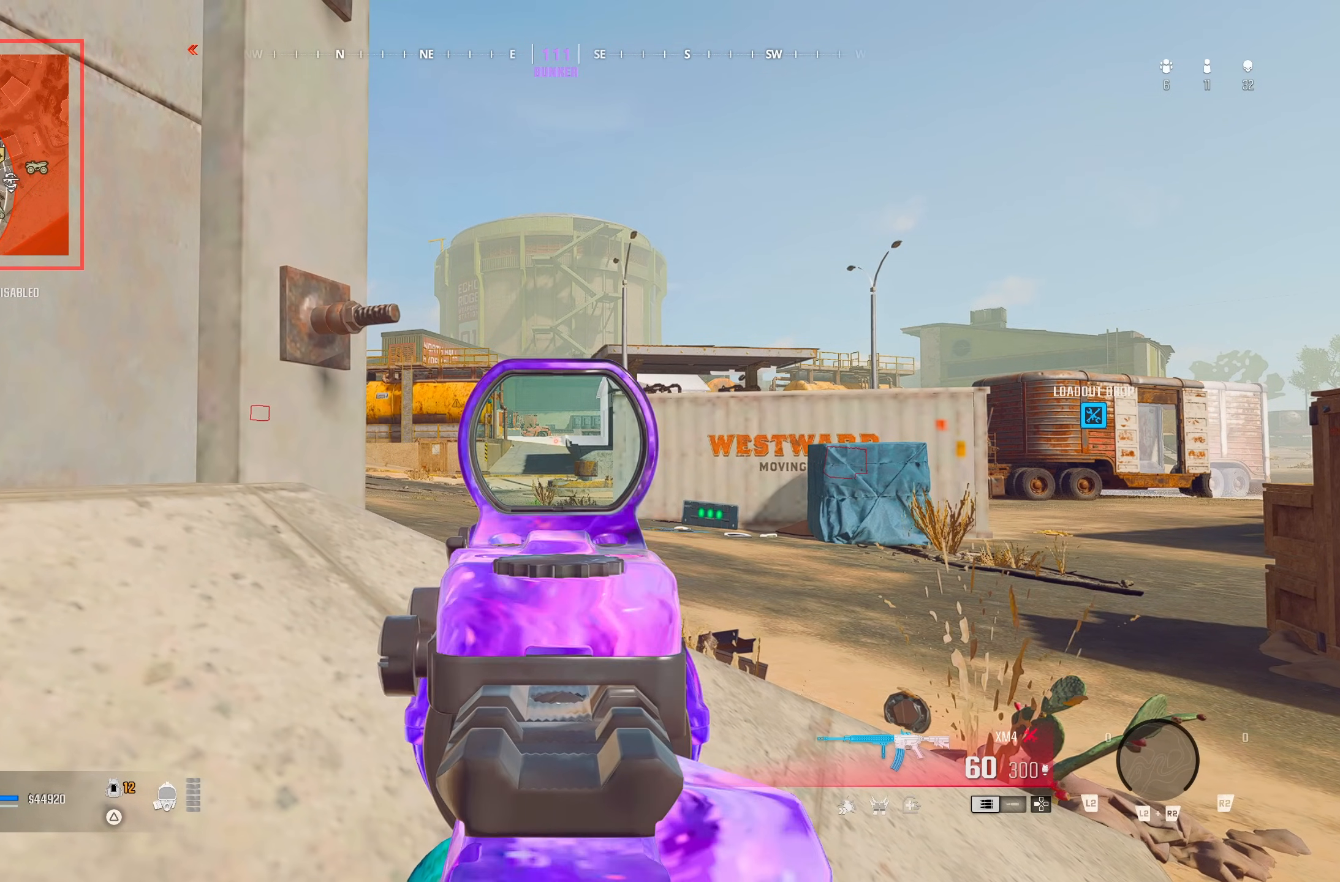
{"dt_ms": 500, "buttons": ["L1"], "left_stick": "center", "right_stick": "center", "button_events": []}
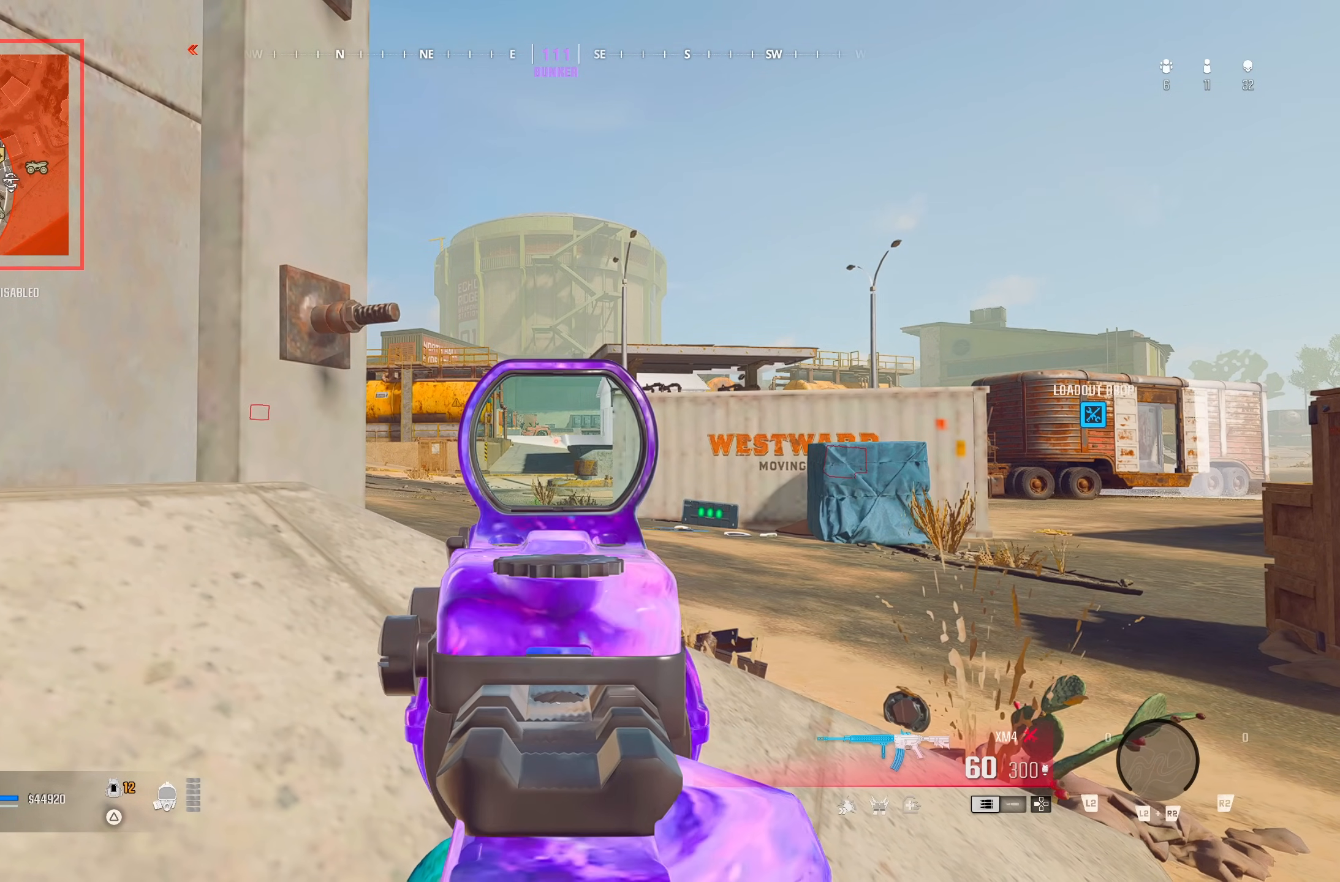
{"dt_ms": 500, "buttons": ["L1"], "left_stick": "center", "right_stick": "center", "button_events": []}
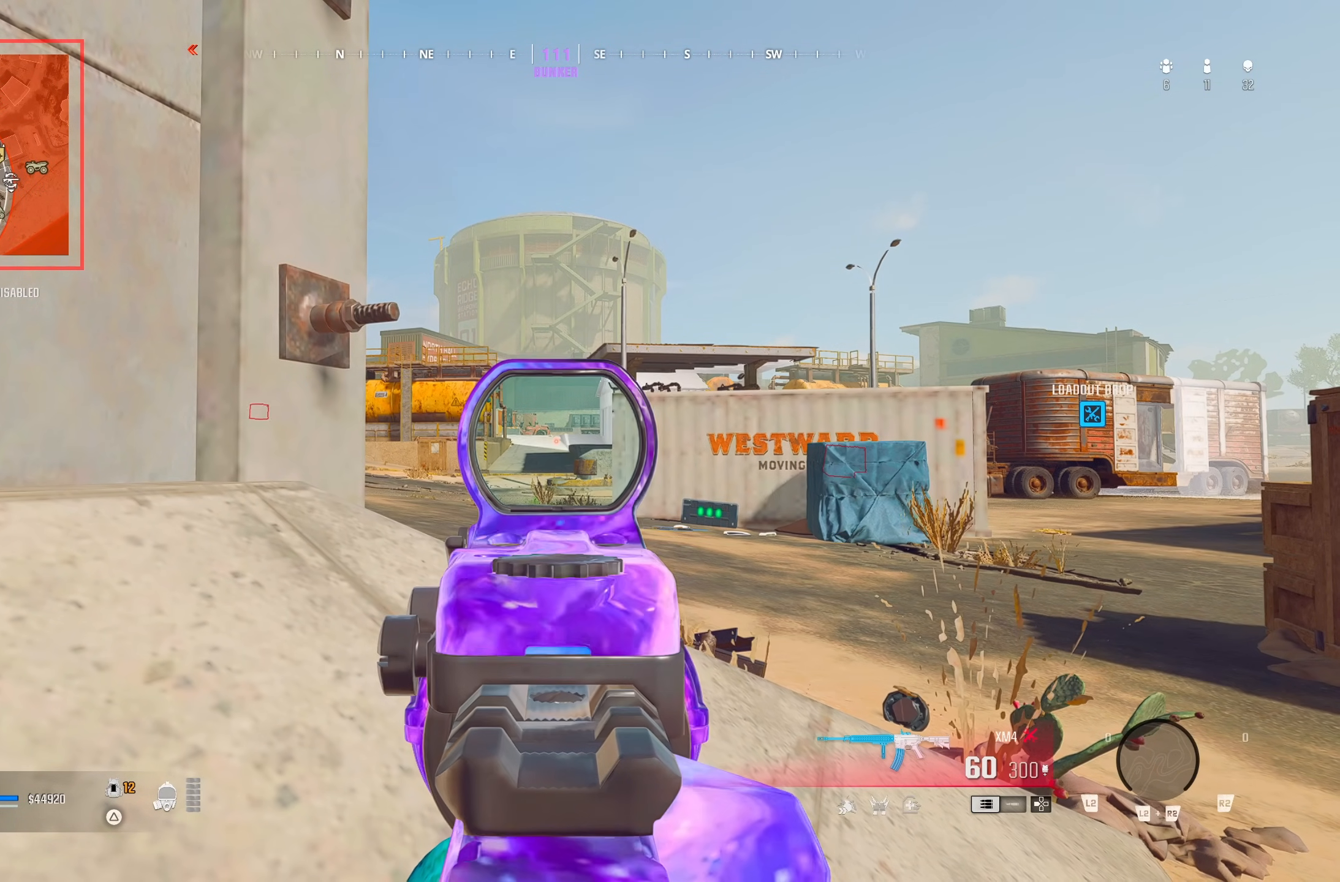
{"dt_ms": 500, "buttons": ["L1"], "left_stick": "down-left", "right_stick": "center", "button_events": []}
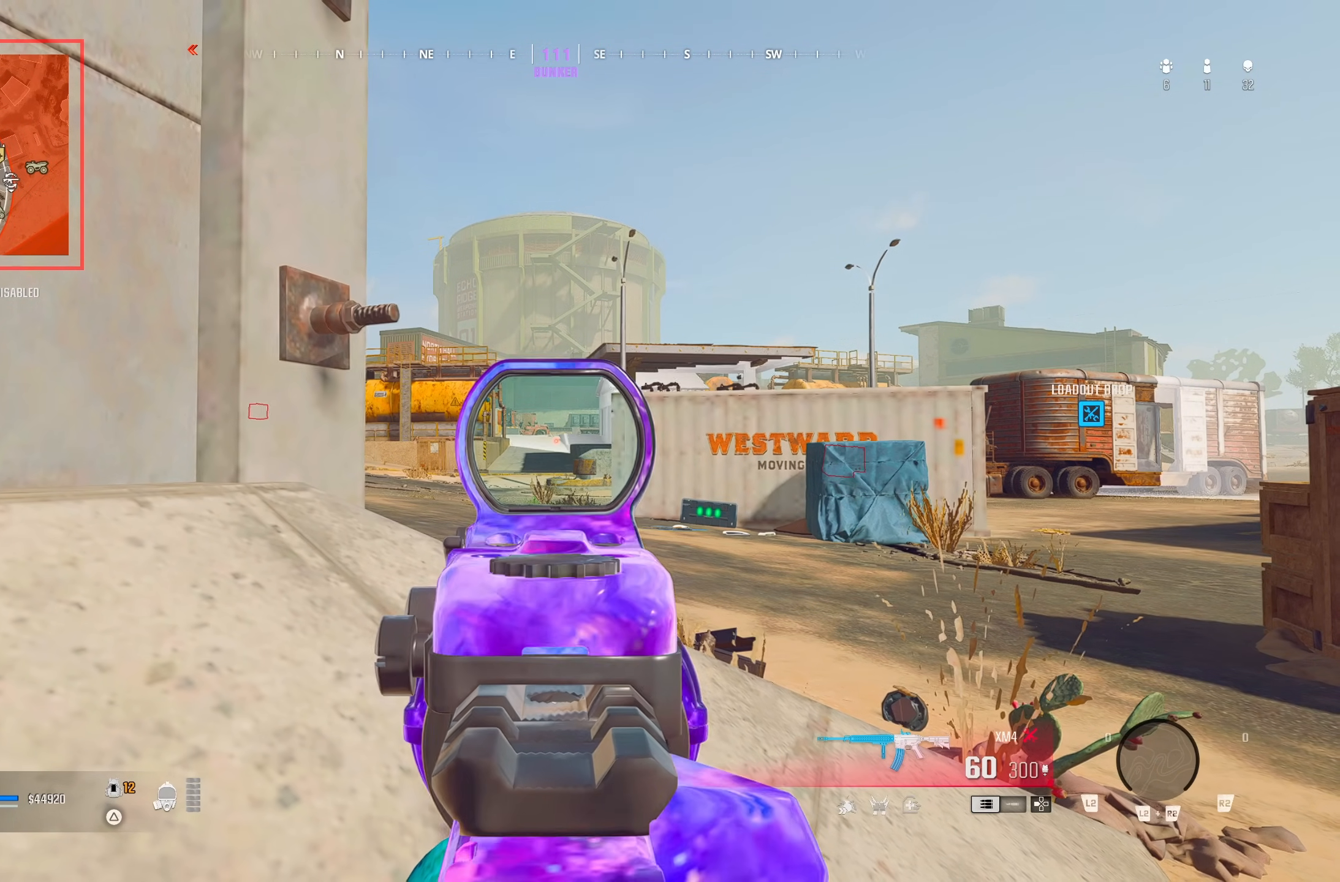
{"dt_ms": 500, "buttons": ["L1"], "left_stick": "center", "right_stick": "center", "button_events": []}
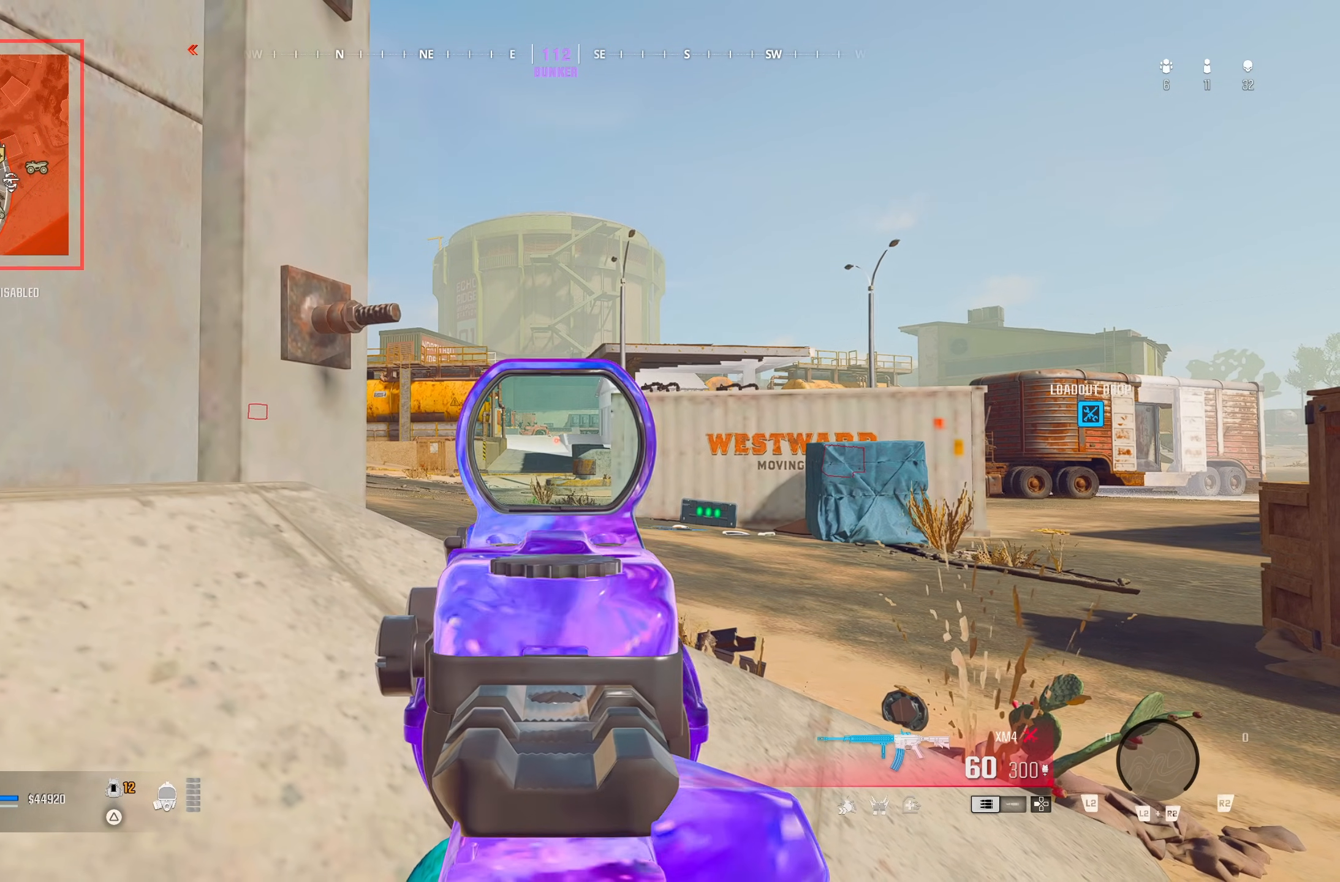
{"dt_ms": 500, "buttons": ["L1"], "left_stick": "center", "right_stick": "center", "button_events": []}